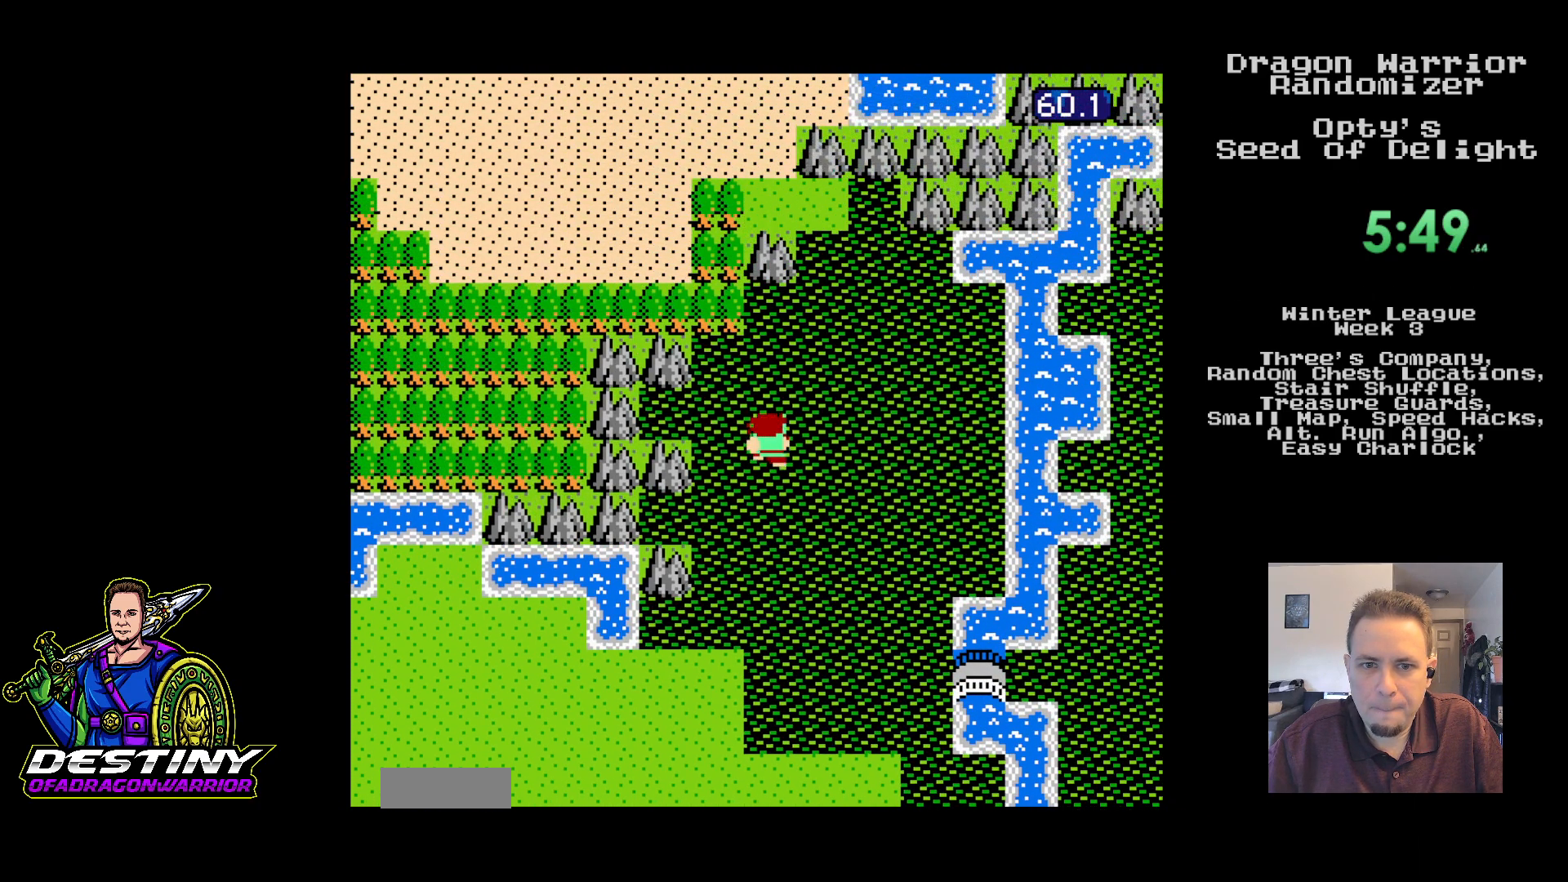
Gameplay with a controller (Nintendo layout); each line is a JSON object with the inputs held at the frame after it. "events" lists button and stick changes between this image and that frame as [ms after this image, input, new state], when the widget could be followed in between. Not read: L3 R3.
{"buttons": ["DPAD_UP"], "events": []}
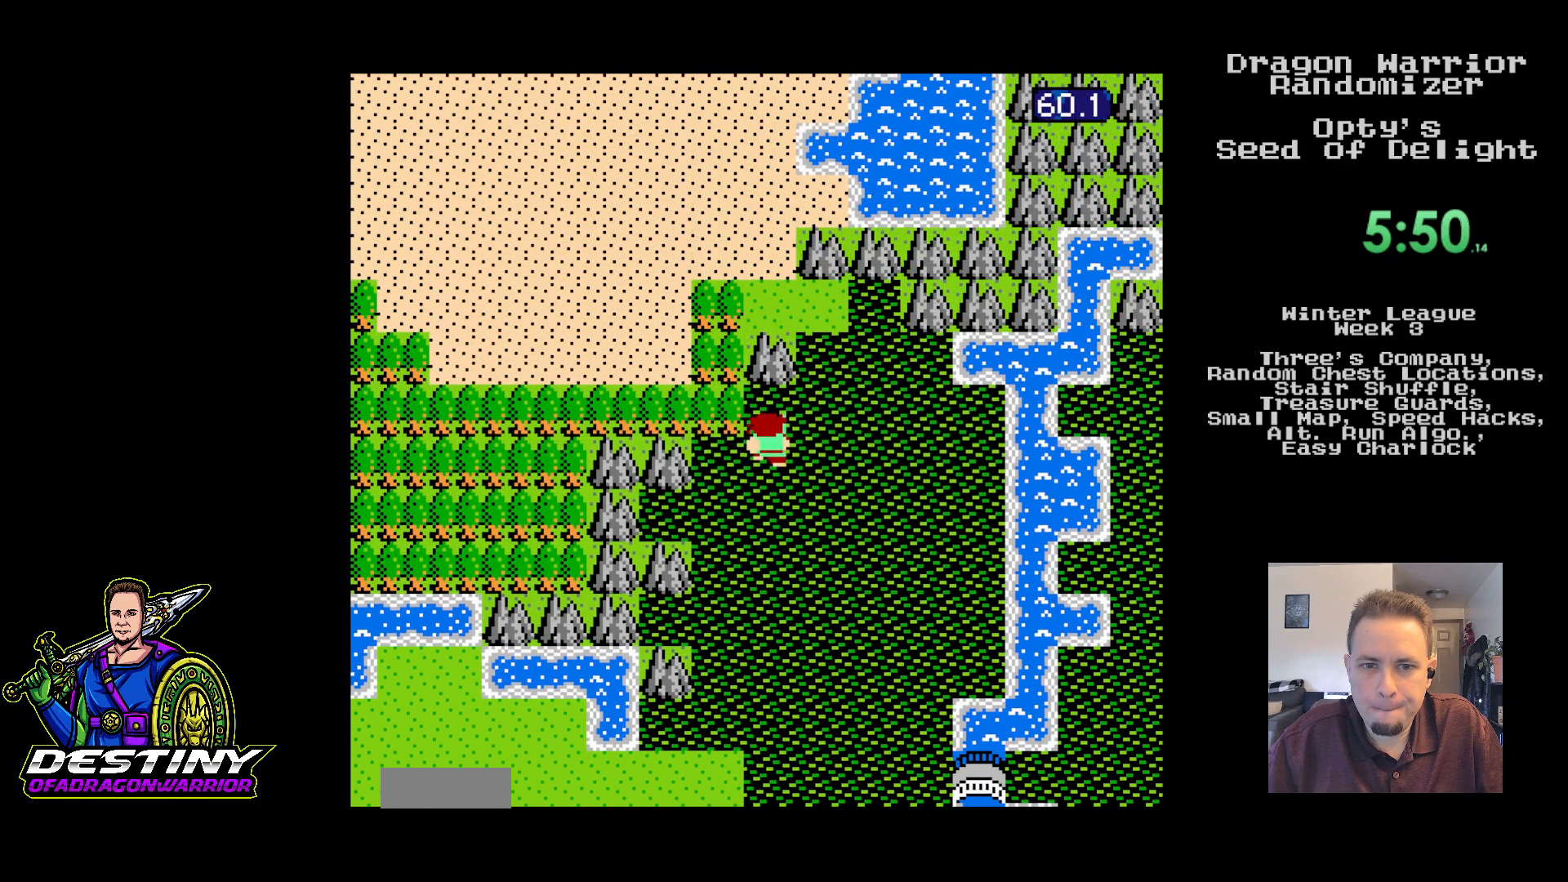
{"buttons": ["DPAD_LEFT"], "events": [[17, "B", "down"], [17, "DPAD_LEFT", "down"], [33, "DPAD_UP", "up"], [67, "B", "up"]]}
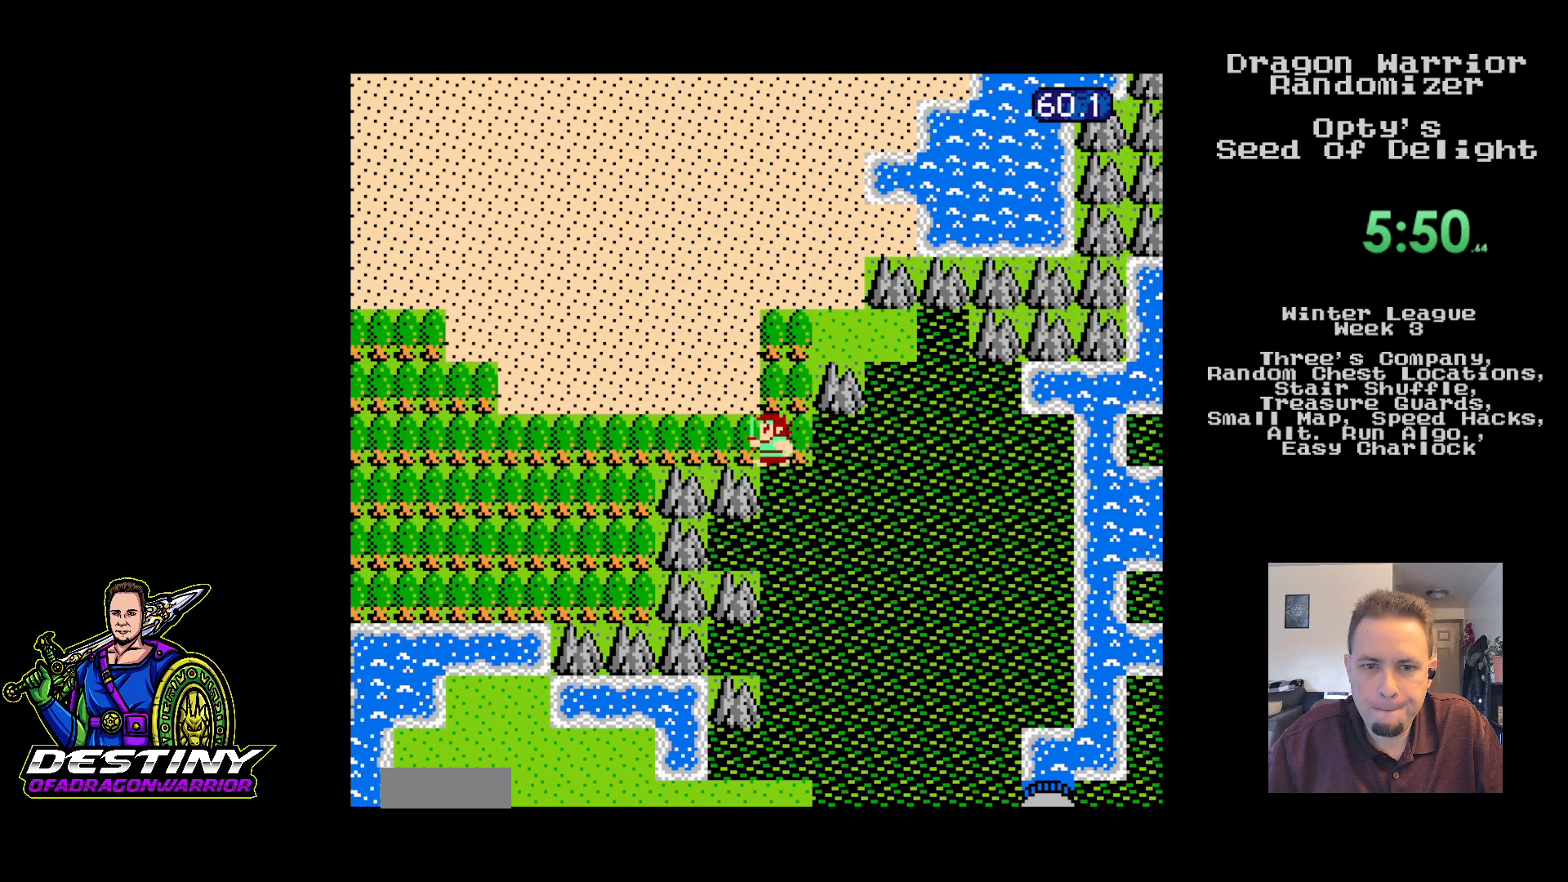
{"buttons": ["DPAD_LEFT"], "events": []}
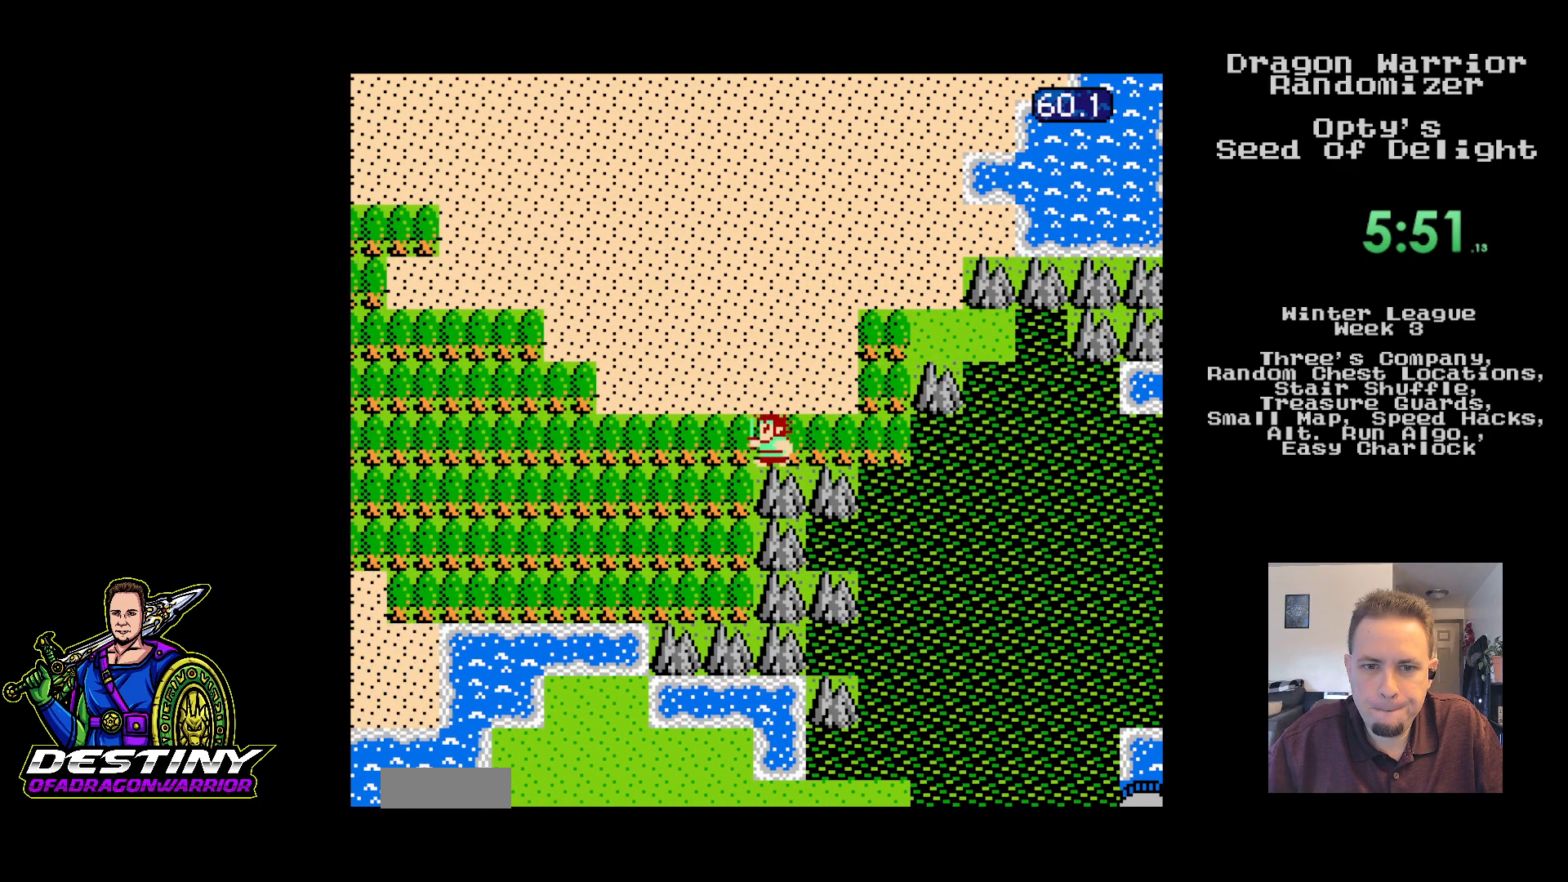
{"buttons": ["DPAD_UP"], "events": [[433, "DPAD_UP", "down"], [467, "DPAD_LEFT", "up"]]}
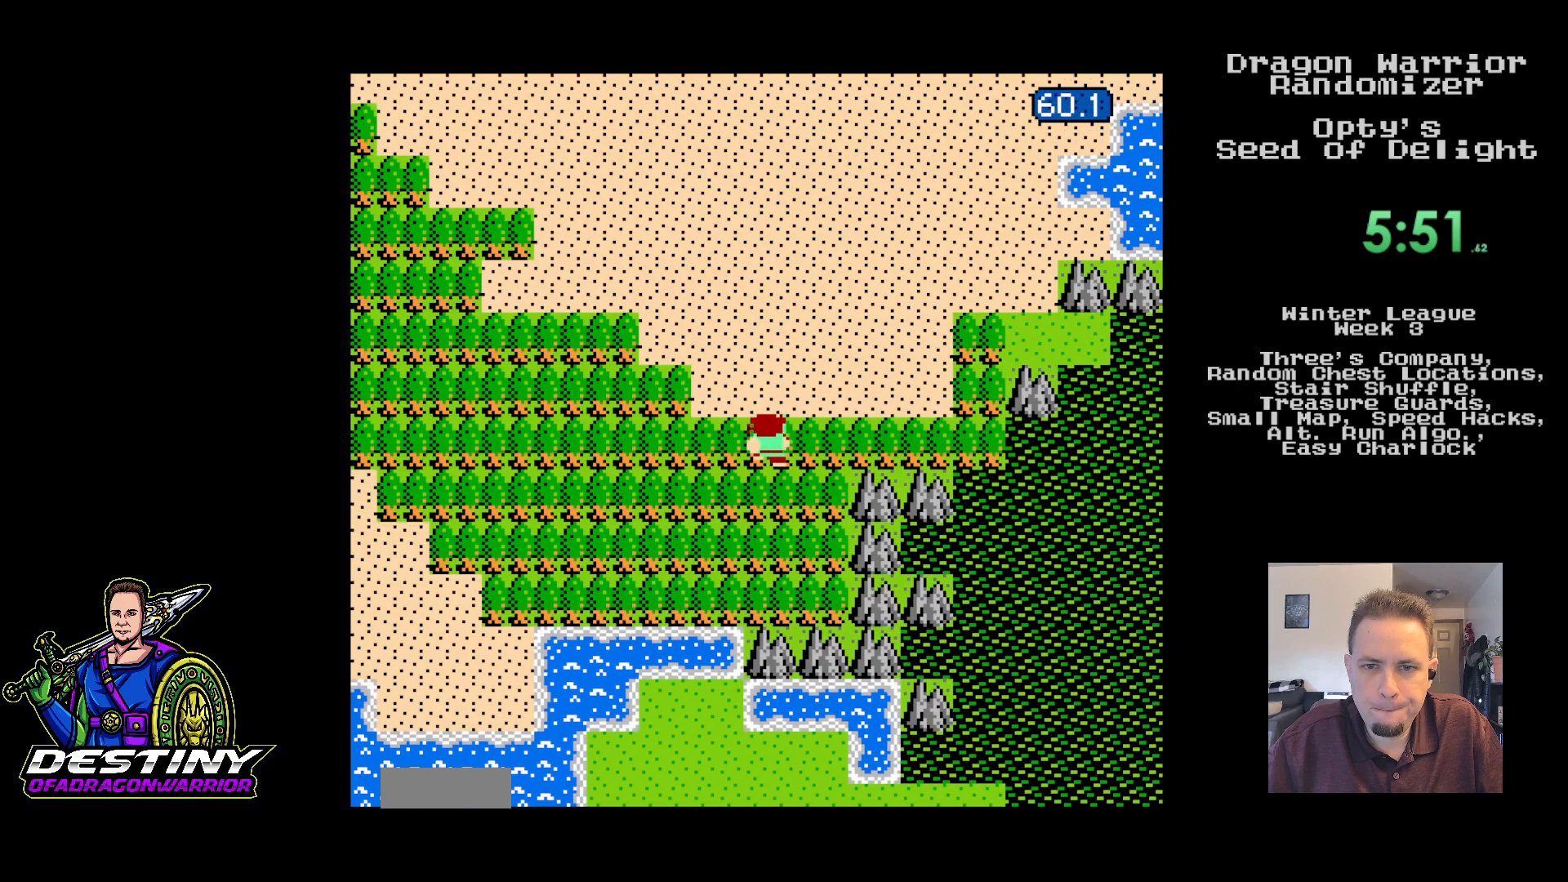
{"buttons": ["DPAD_UP"], "events": []}
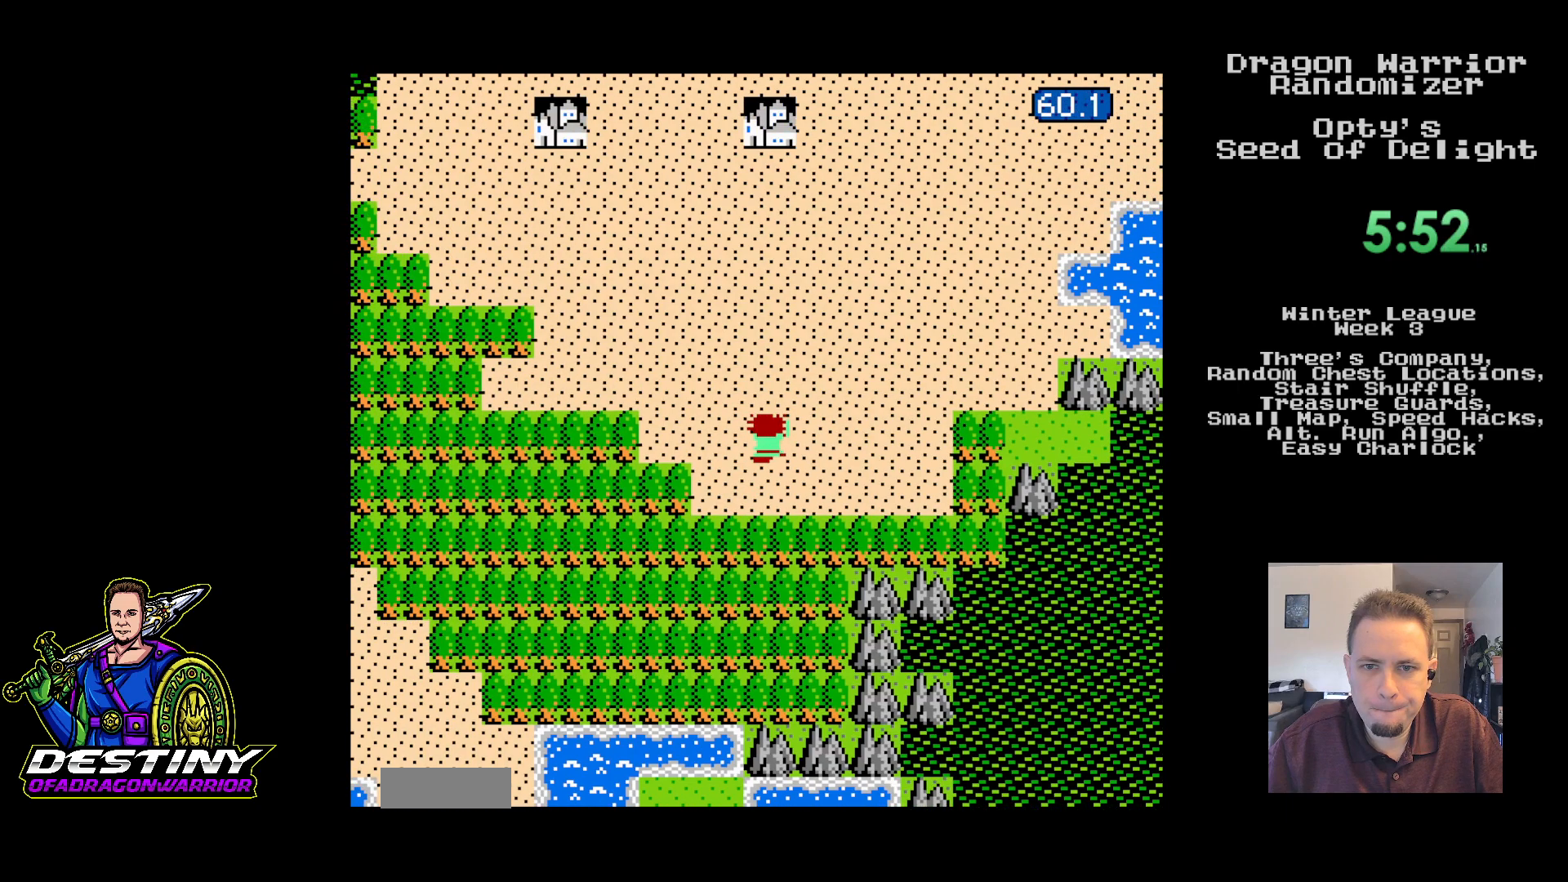
{"buttons": ["DPAD_UP"], "events": []}
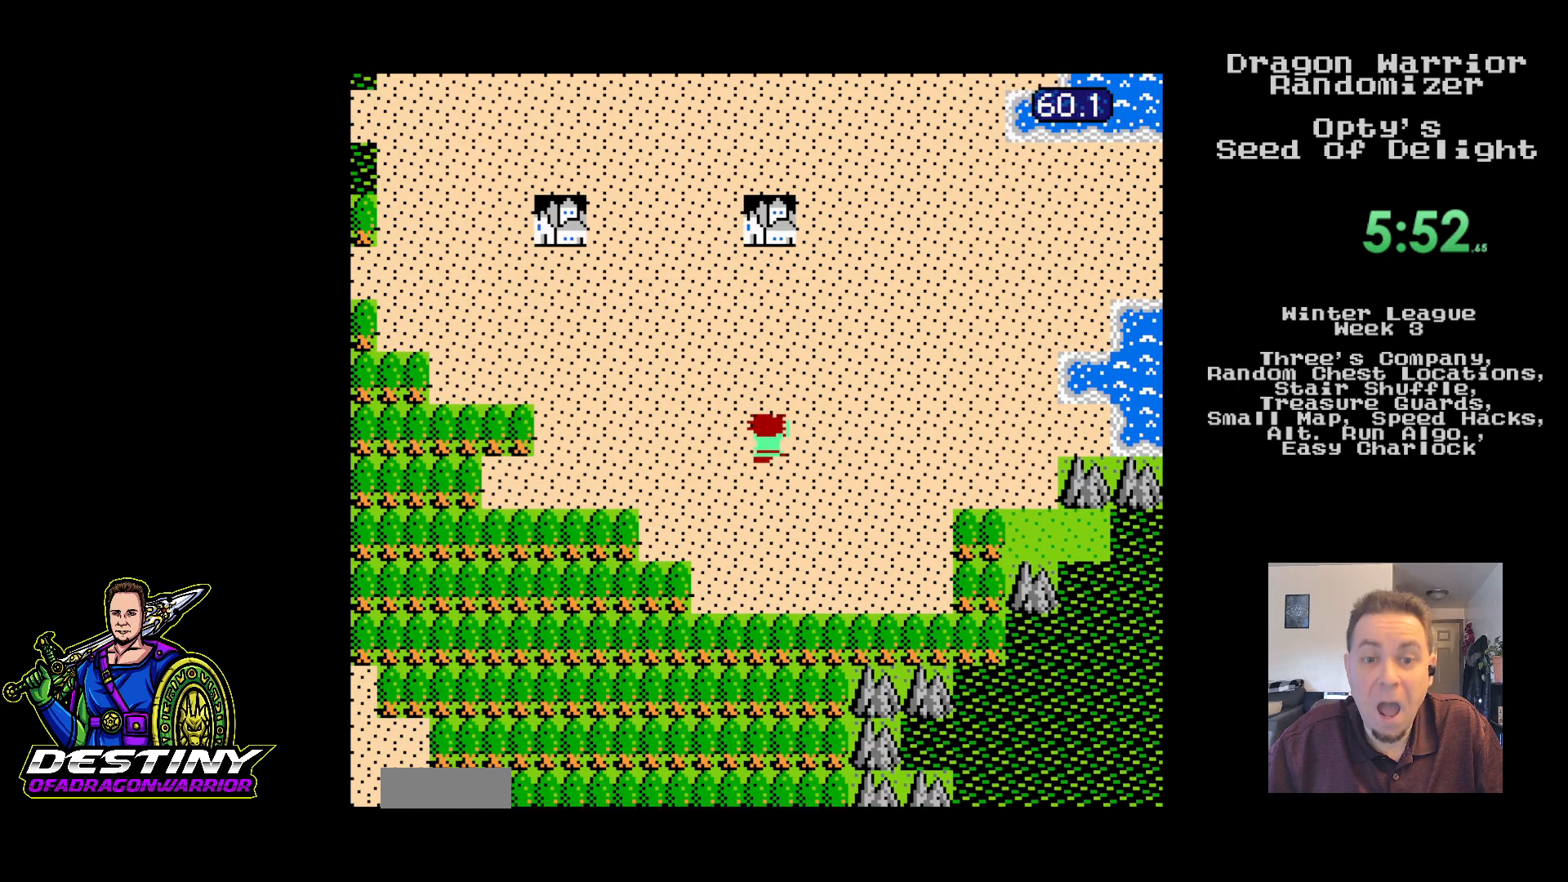
{"buttons": ["DPAD_UP"], "events": [[217, "B", "down"], [233, "B", "up"]]}
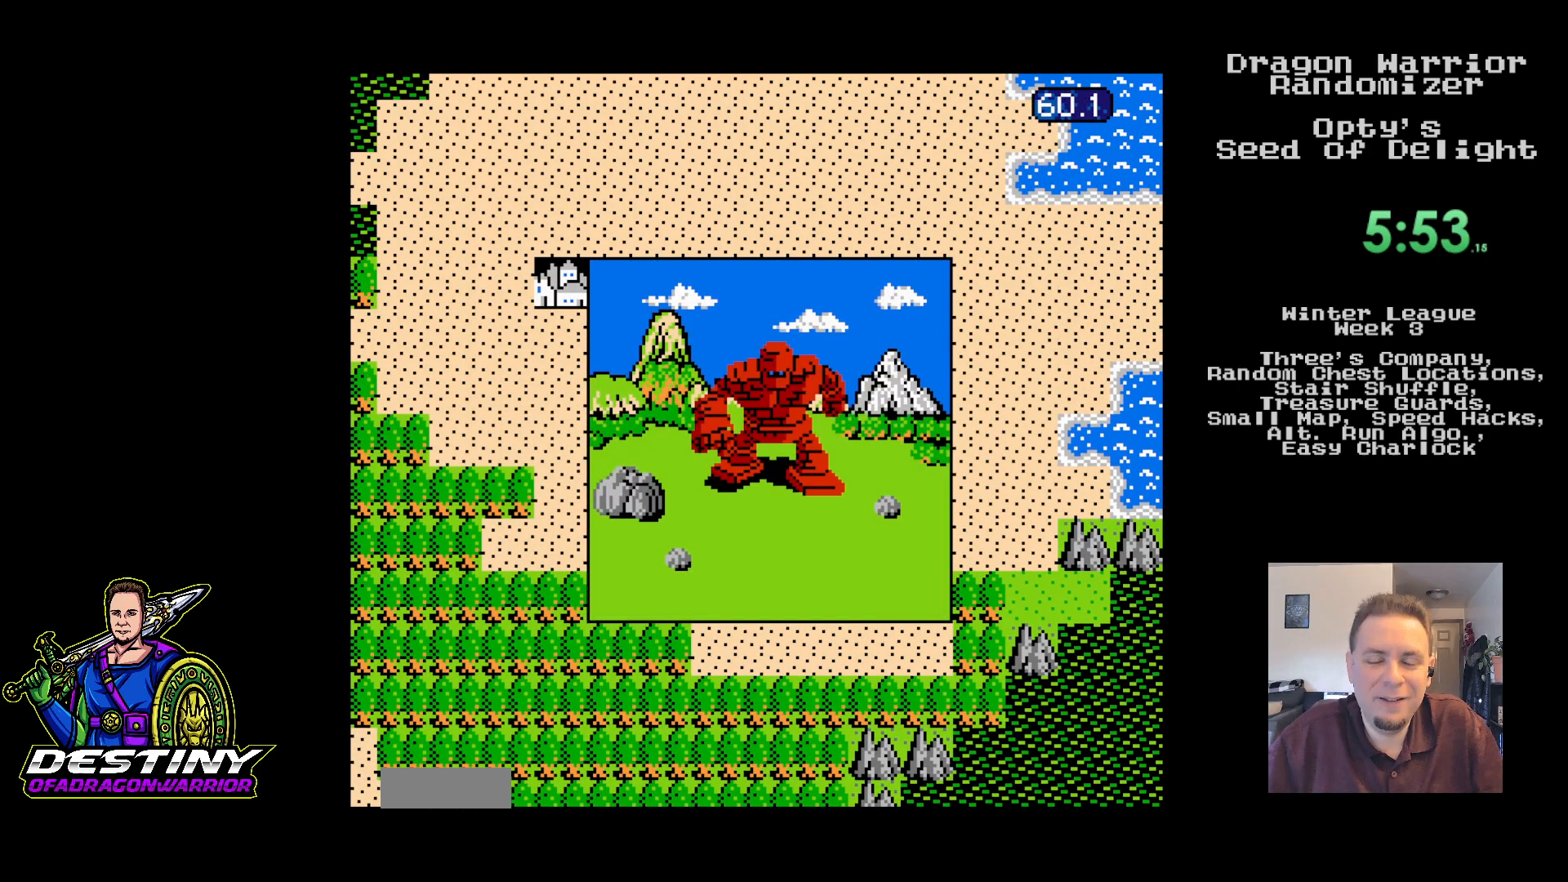
{"buttons": [], "events": [[317, "DPAD_UP", "up"]]}
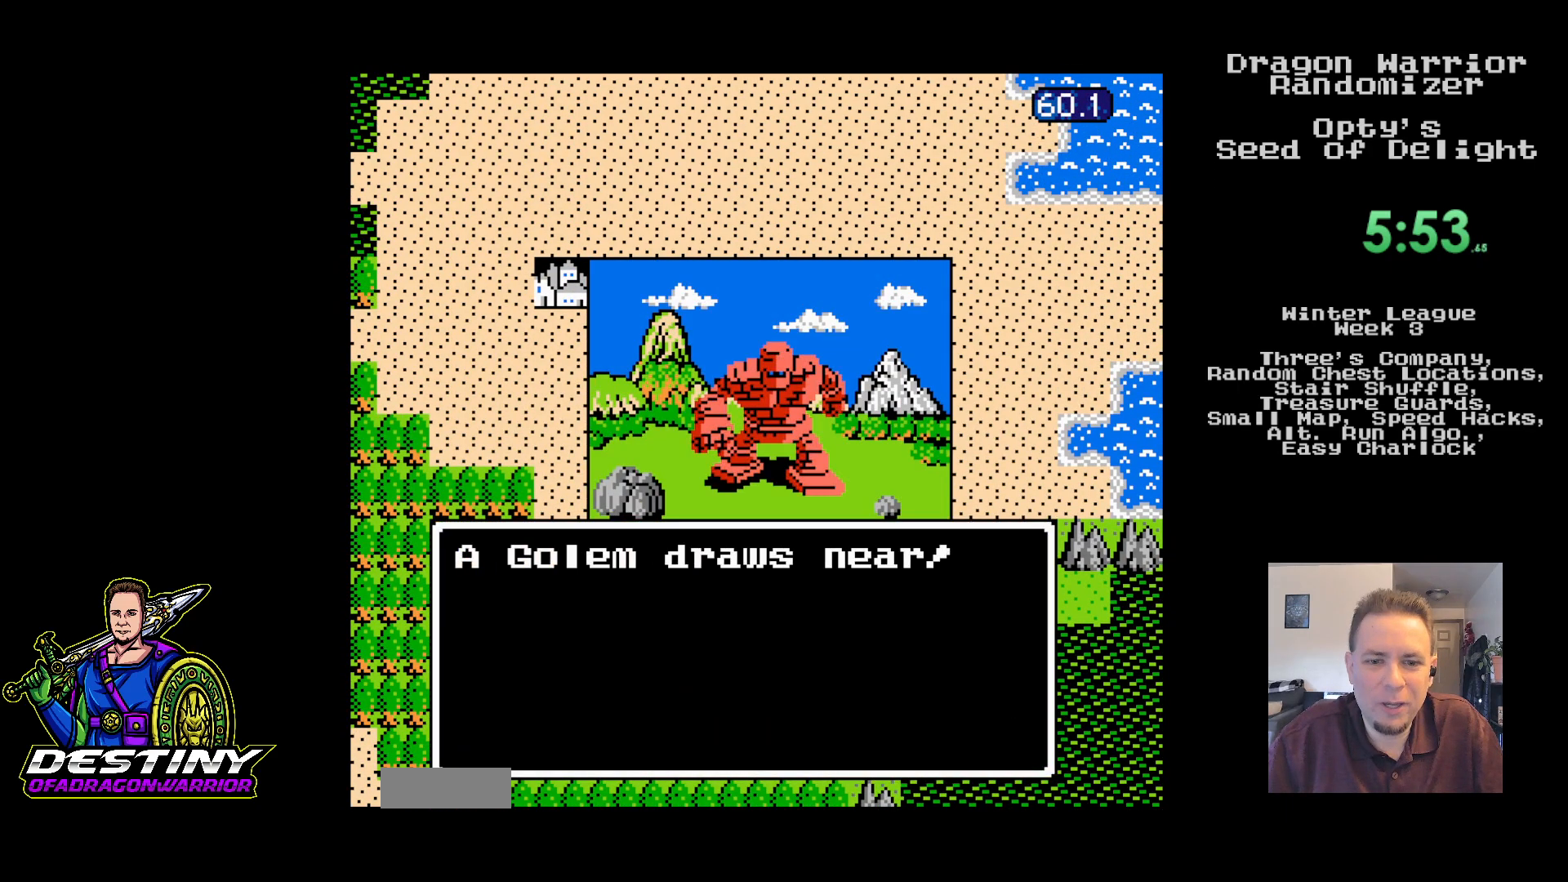
{"buttons": [], "events": []}
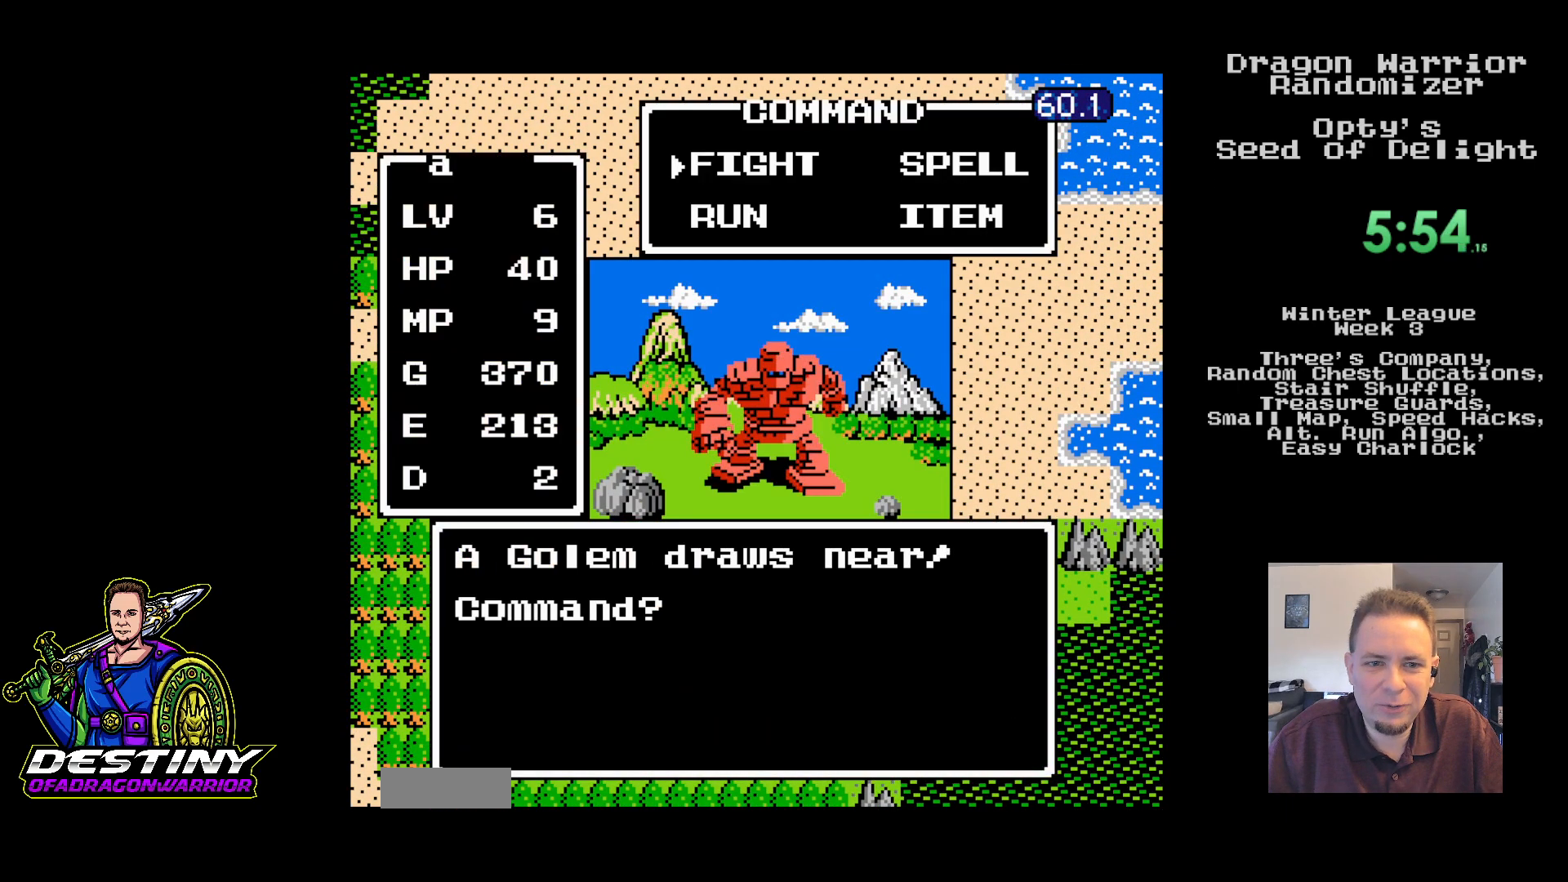
{"buttons": [], "events": [[83, "DPAD_DOWN", "down"], [167, "DPAD_DOWN", "up"], [217, "A", "down"], [367, "A", "up"]]}
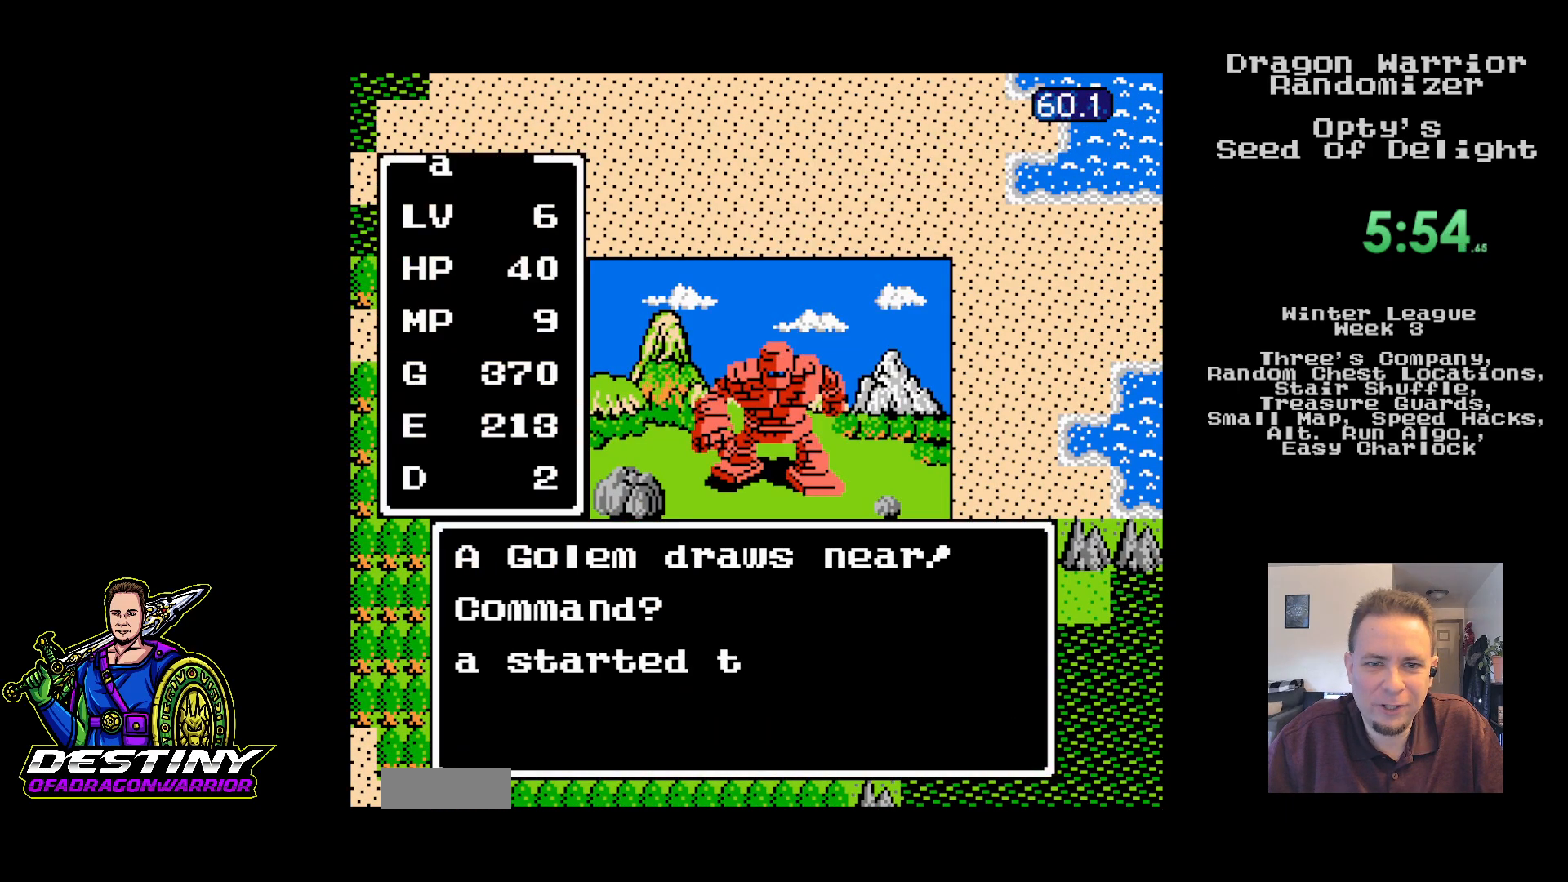
{"buttons": ["DPAD_UP"], "events": [[350, "DPAD_UP", "down"]]}
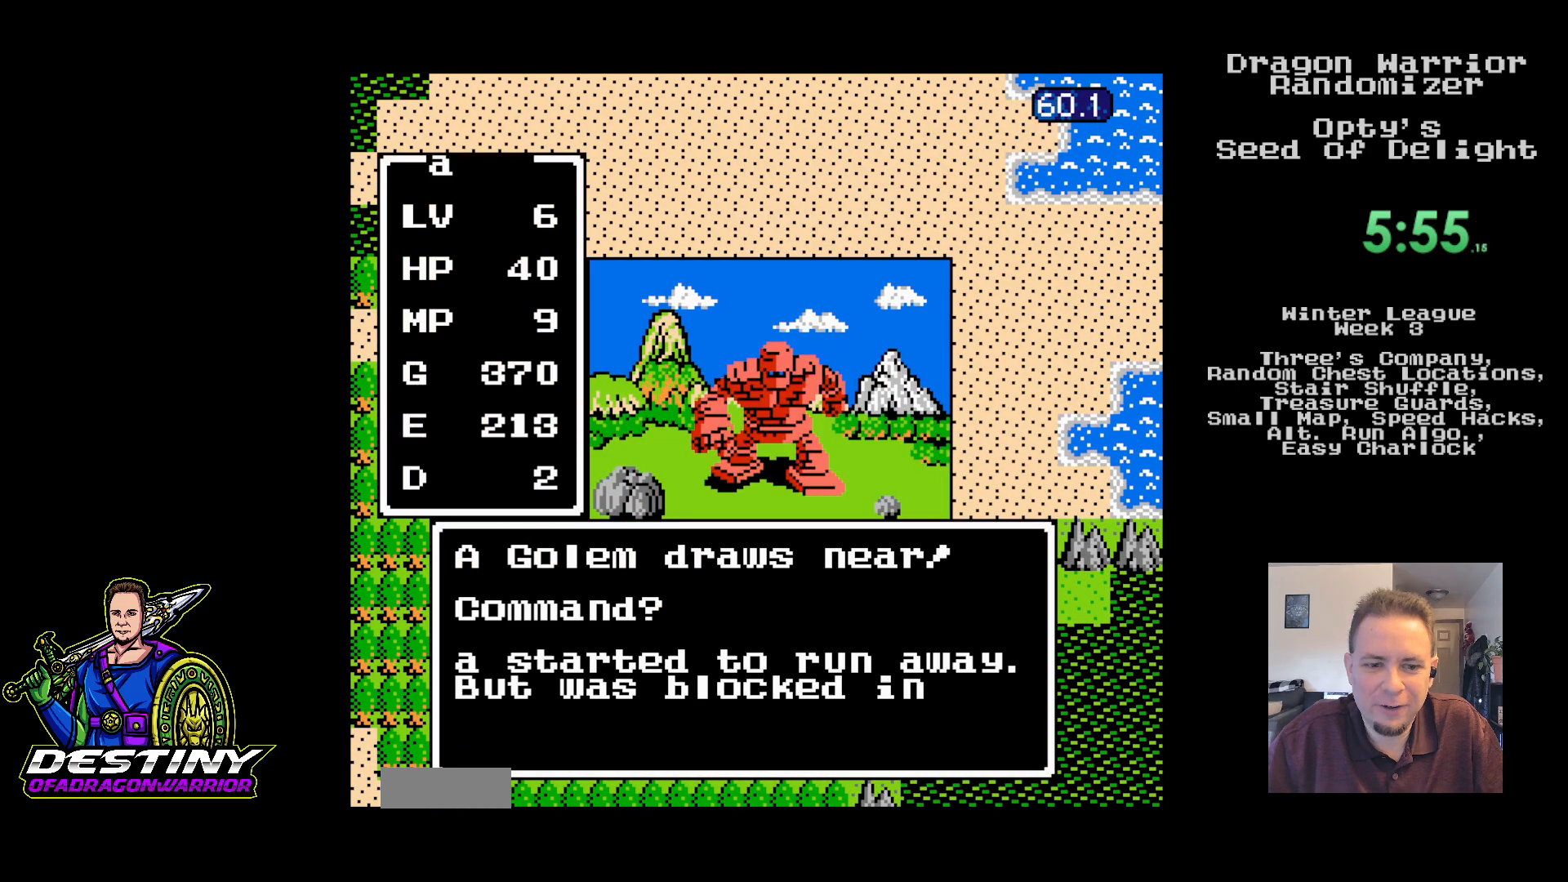
{"buttons": [], "events": [[133, "DPAD_UP", "up"]]}
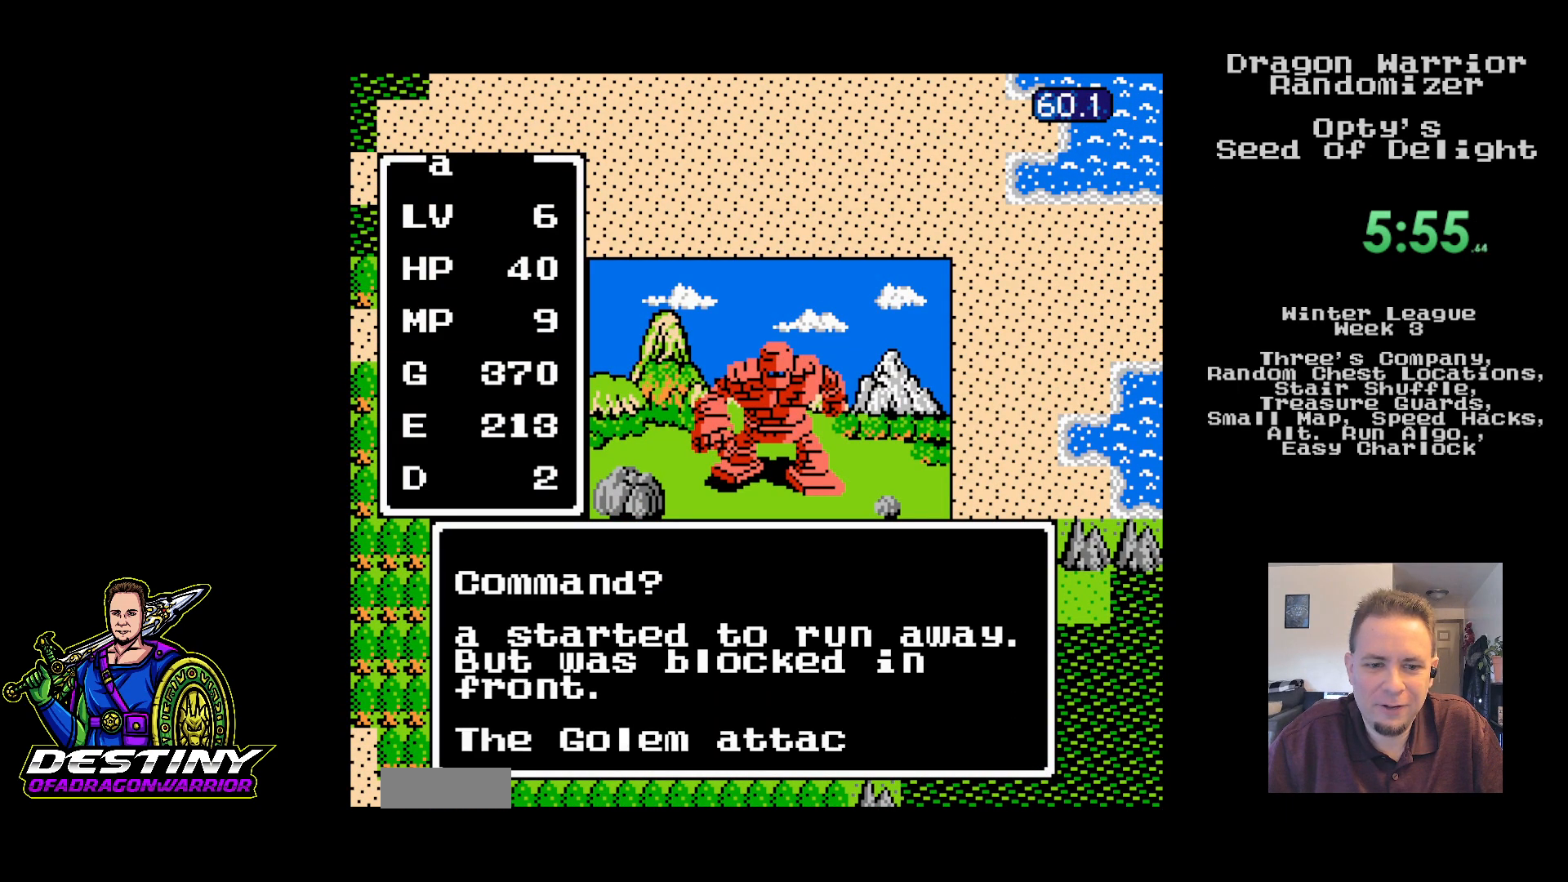
{"buttons": [], "events": []}
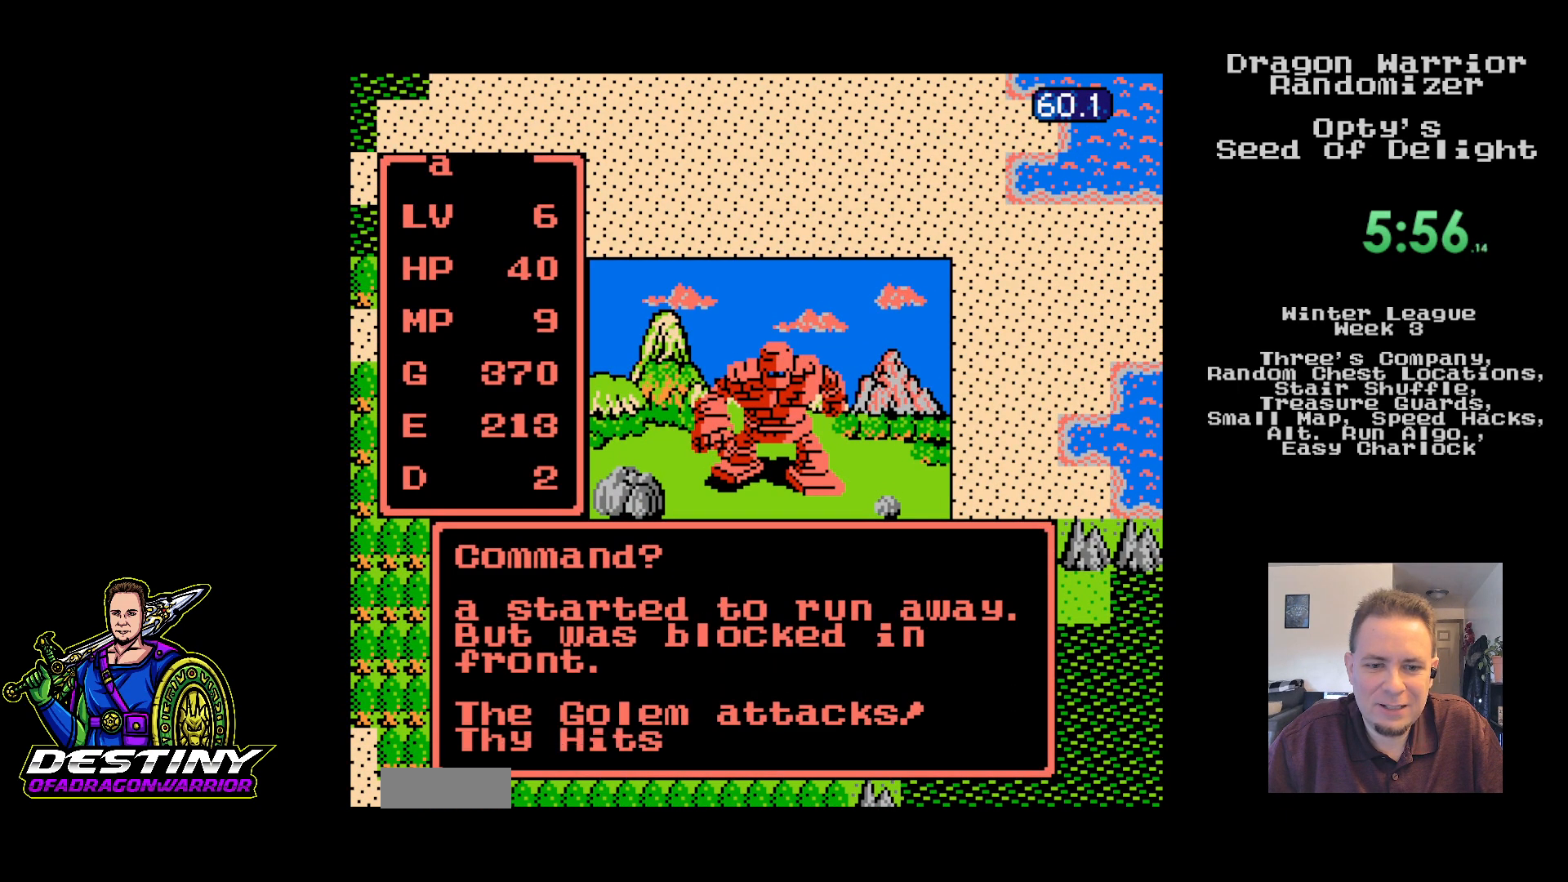
{"buttons": [], "events": []}
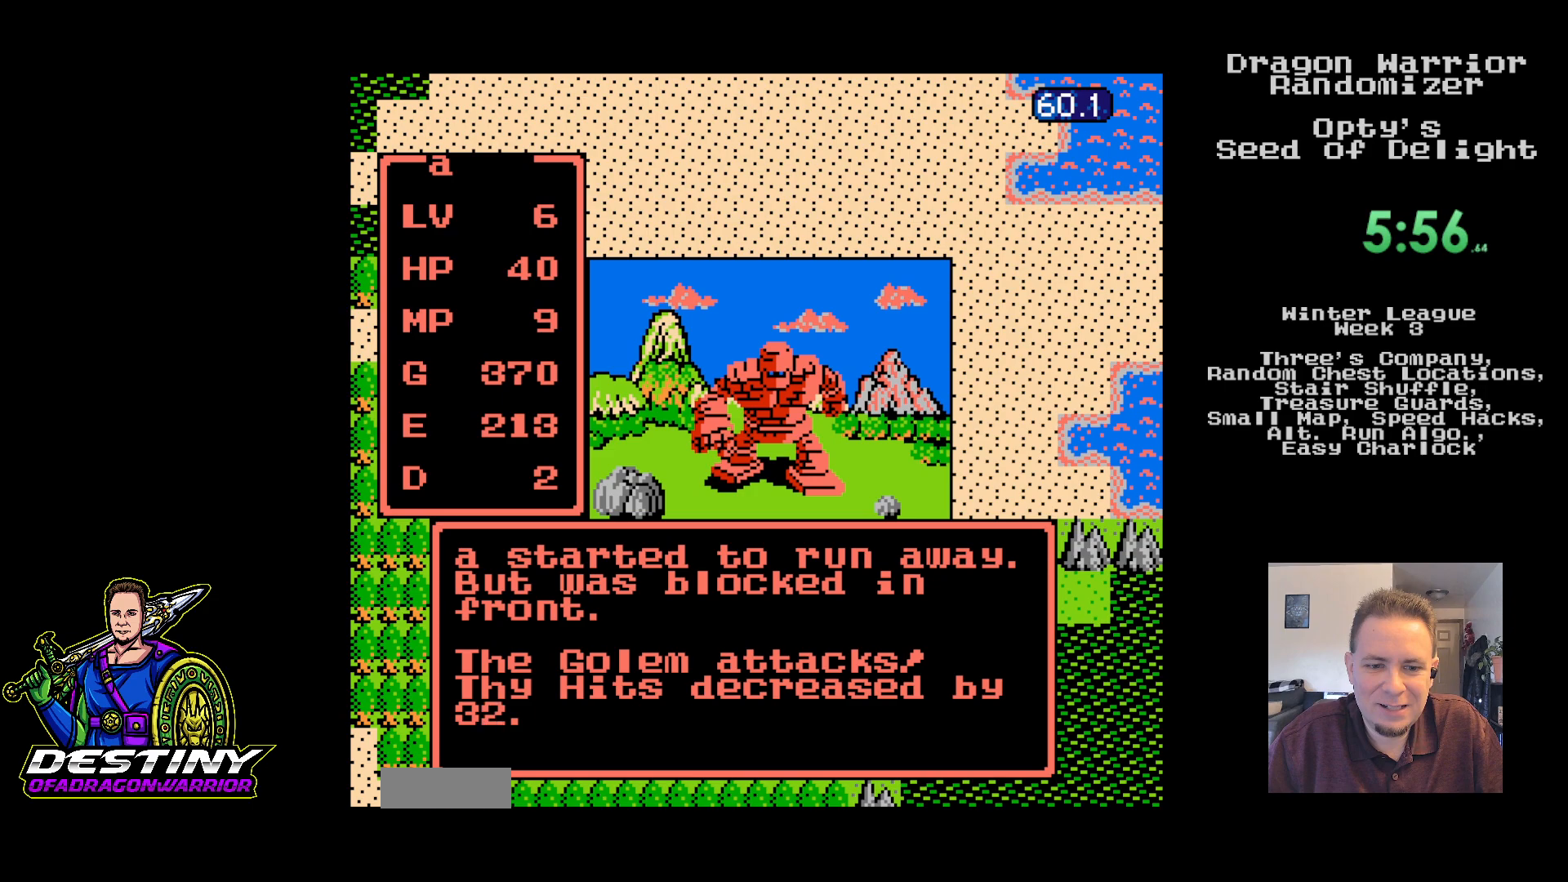
{"buttons": [], "events": []}
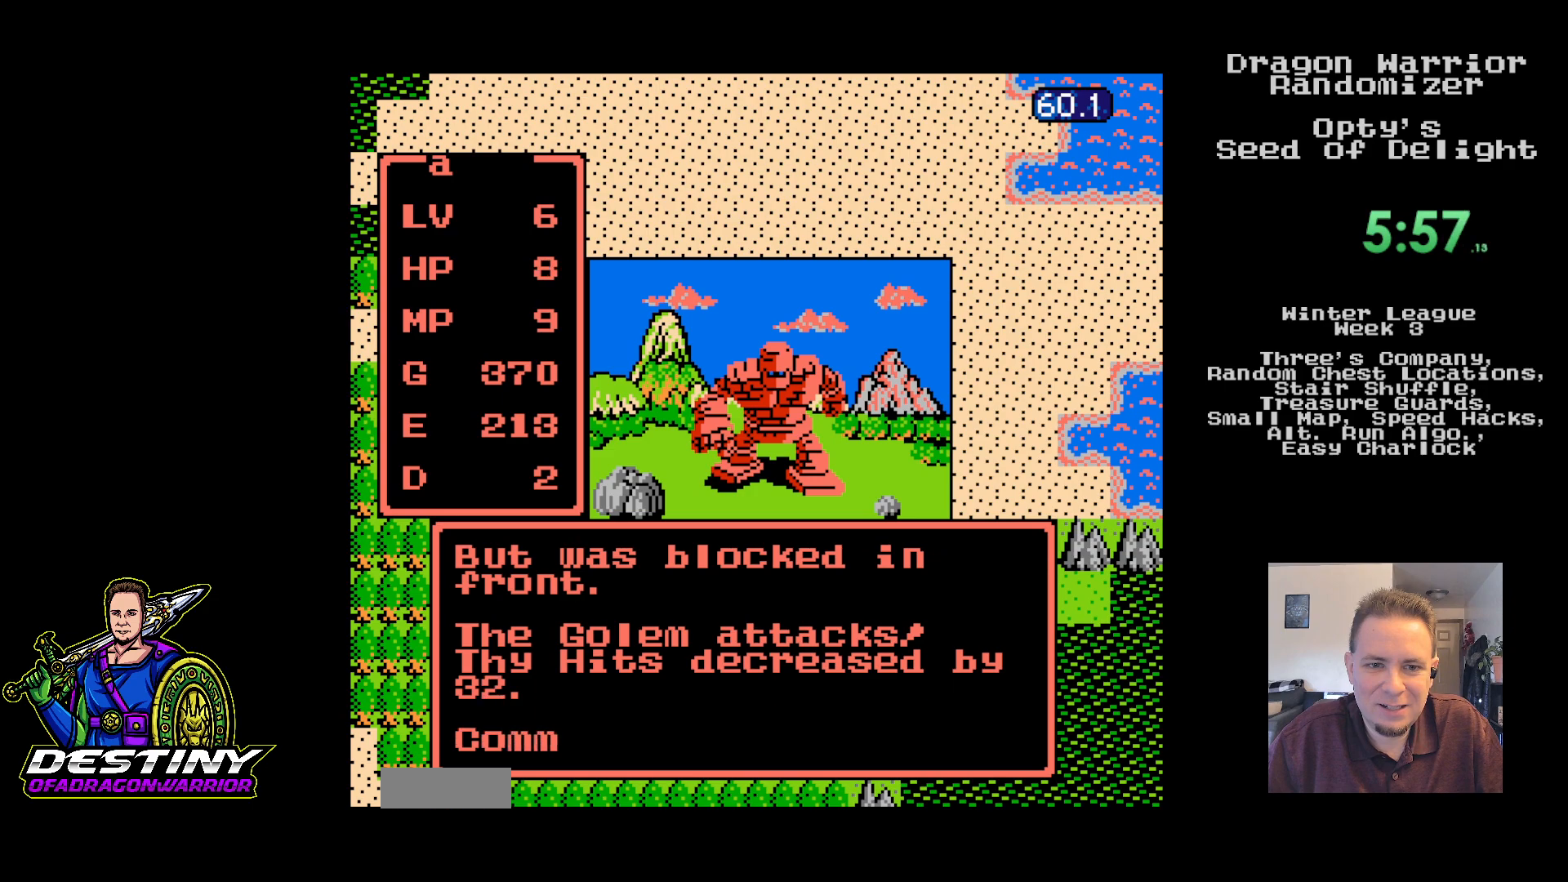
{"buttons": [], "events": []}
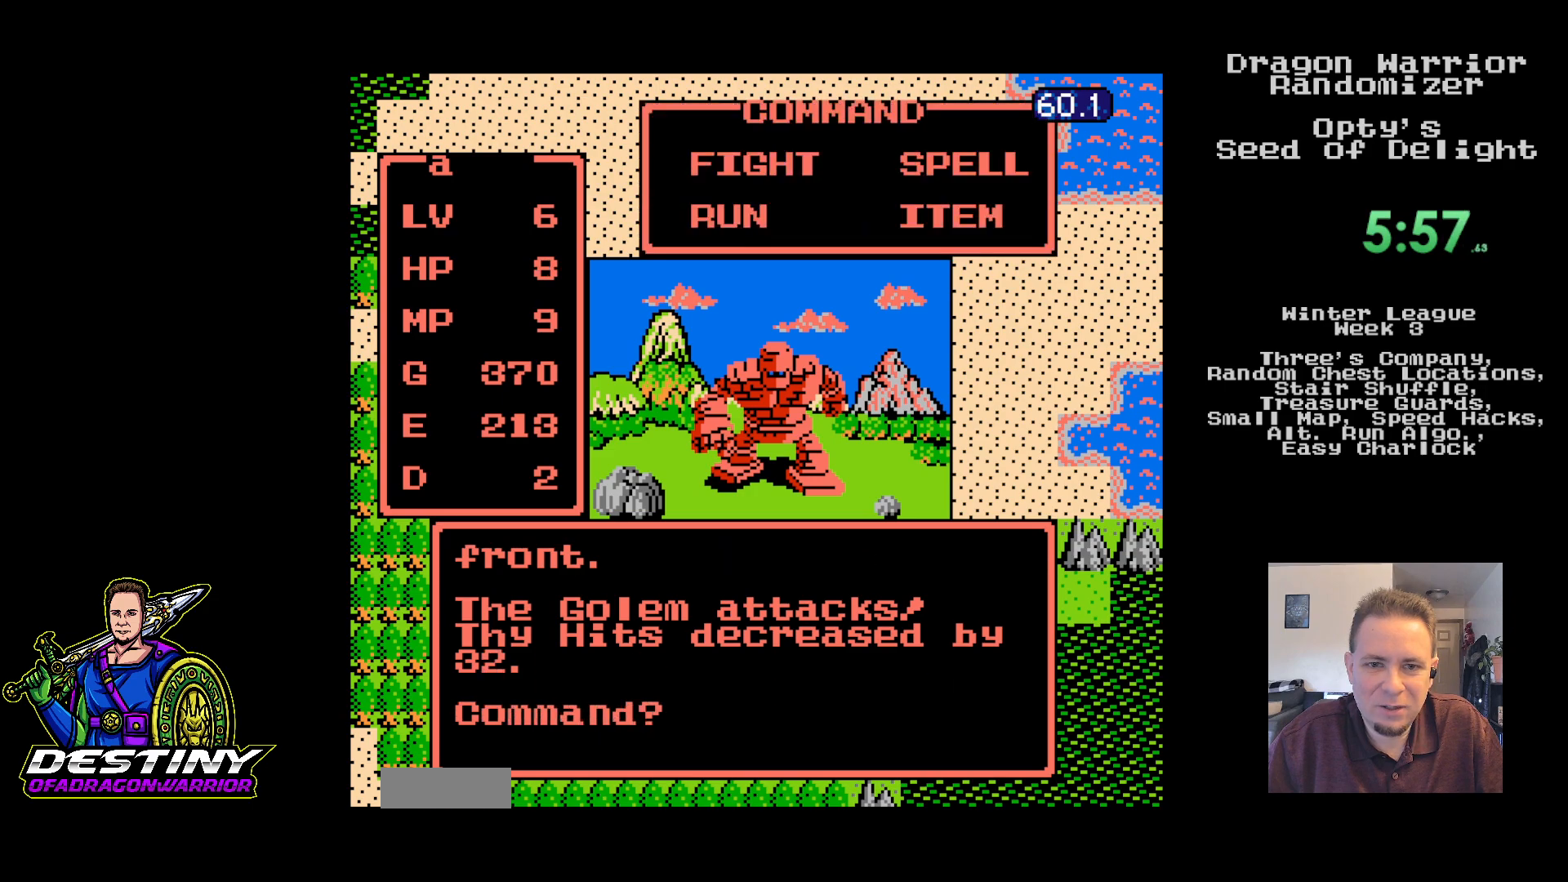
{"buttons": [], "events": [[83, "DPAD_RIGHT", "down"], [183, "DPAD_RIGHT", "up"], [200, "A", "down"], [333, "A", "up"]]}
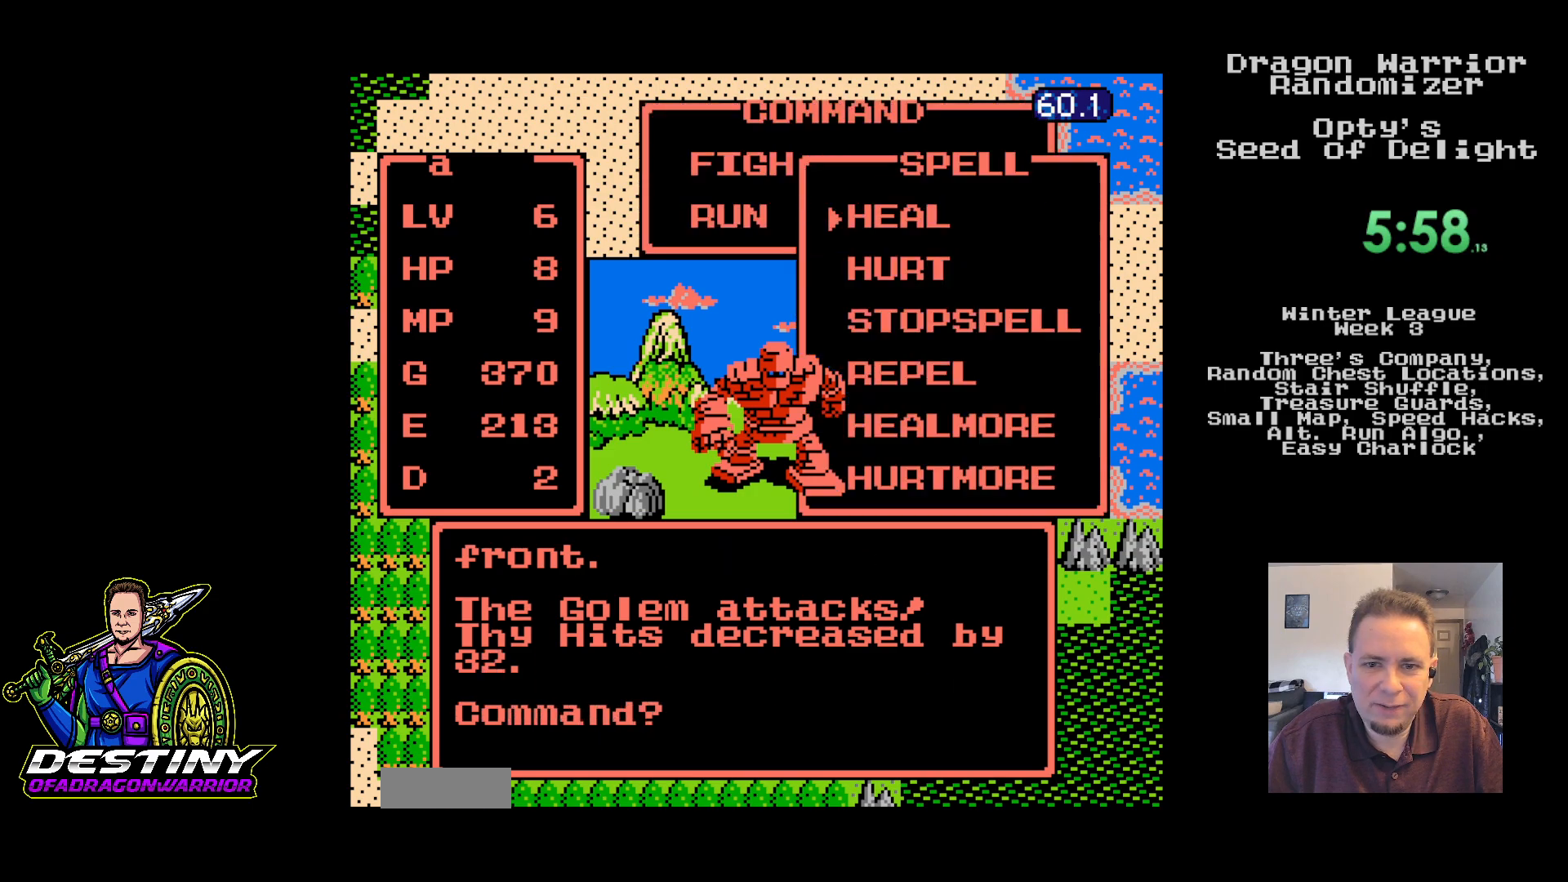
{"buttons": [], "events": [[133, "DPAD_UP", "down"], [183, "DPAD_UP", "up"], [267, "DPAD_UP", "down"], [333, "DPAD_UP", "up"]]}
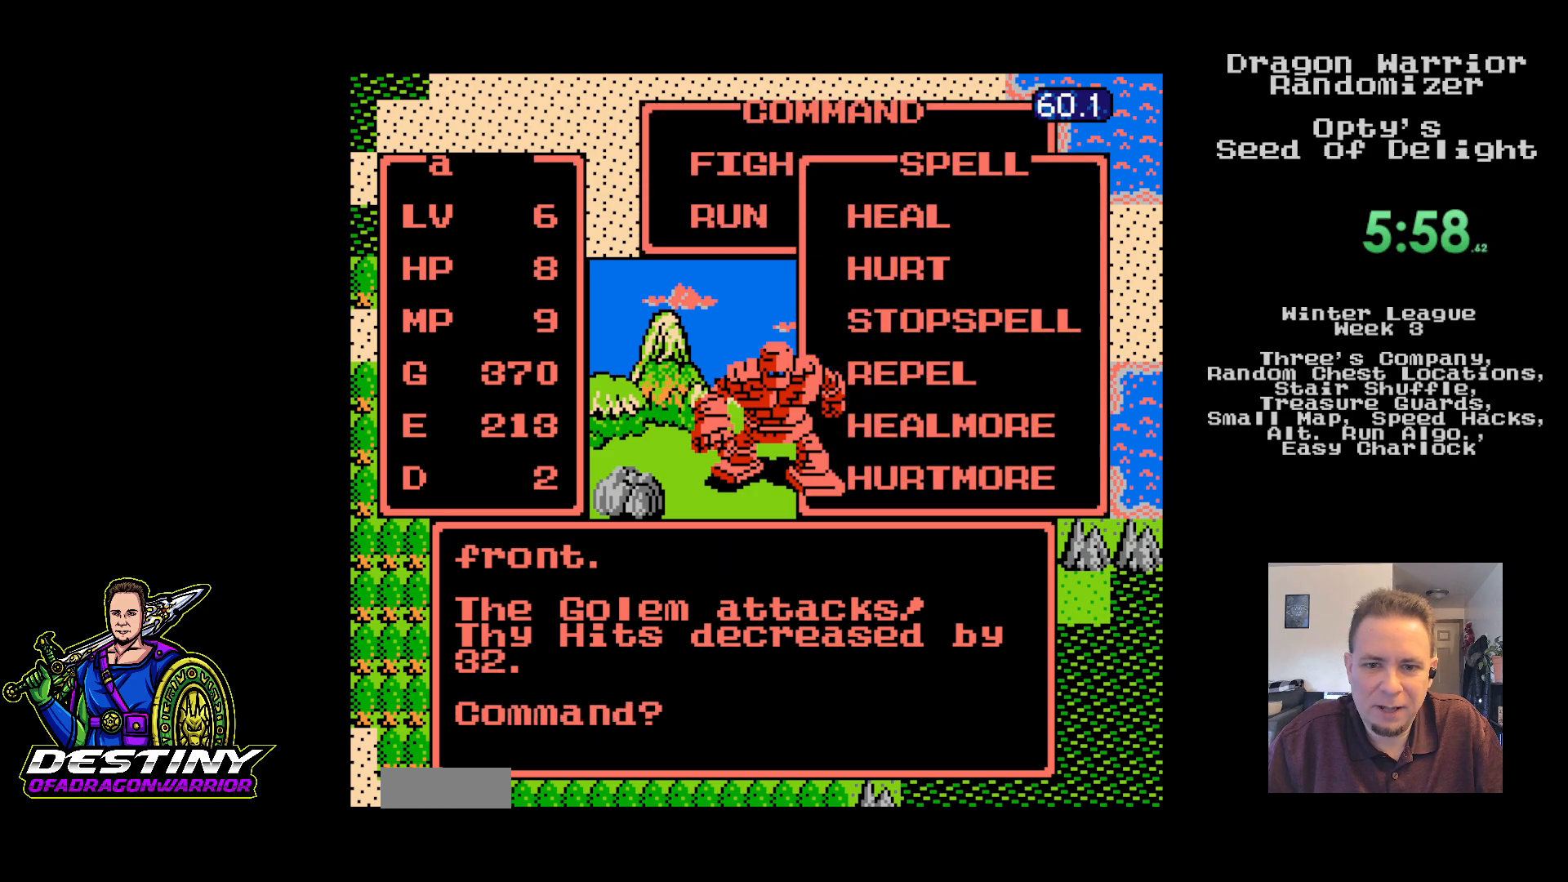
{"buttons": [], "events": [[50, "A", "down"], [167, "A", "up"]]}
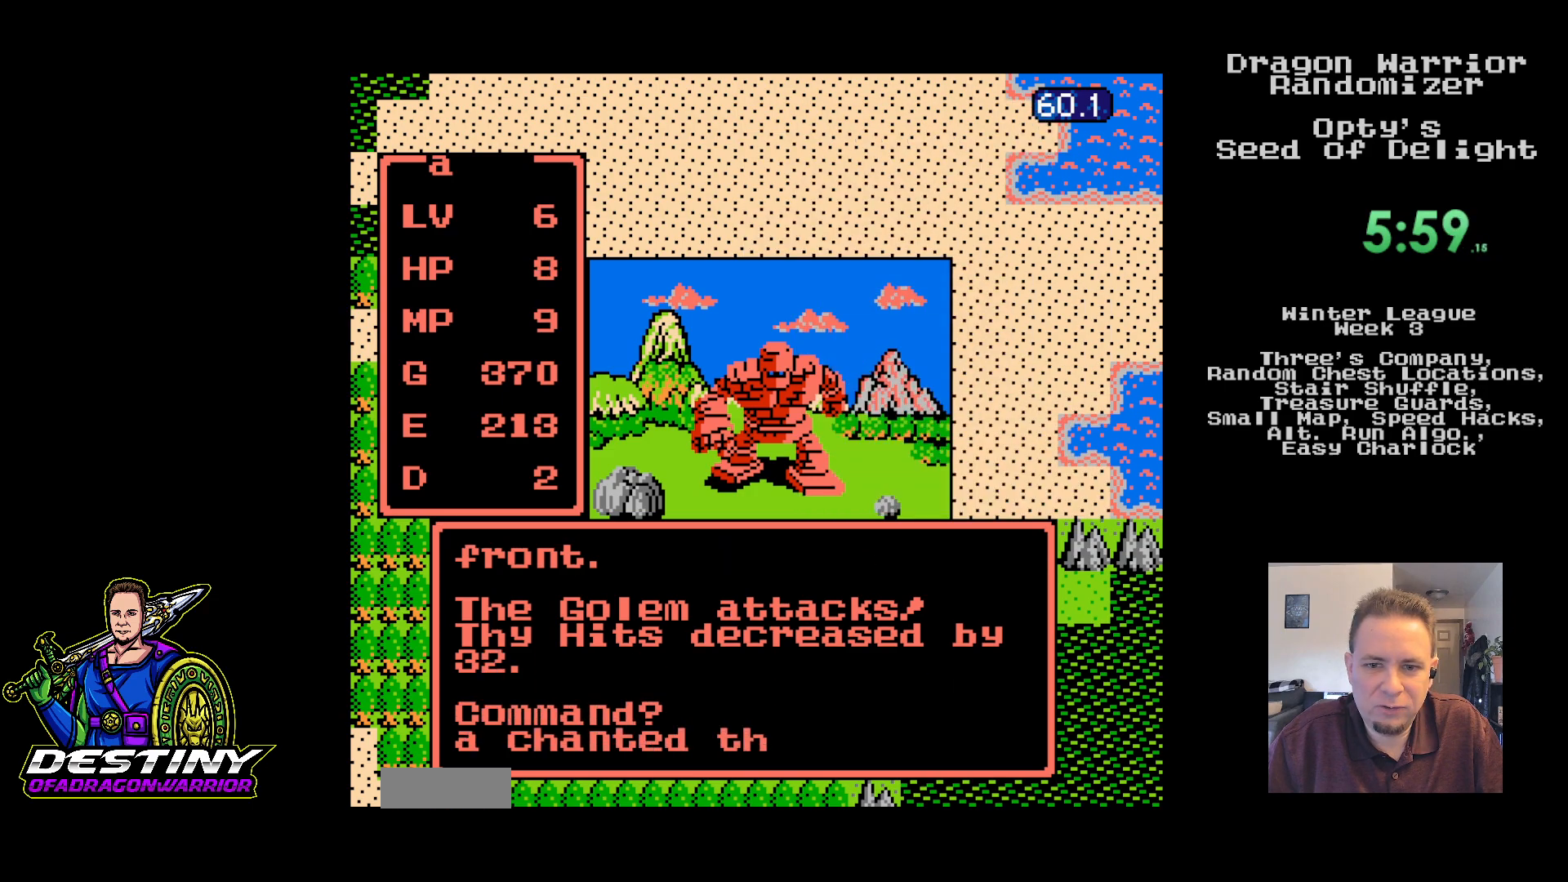
{"buttons": [], "events": []}
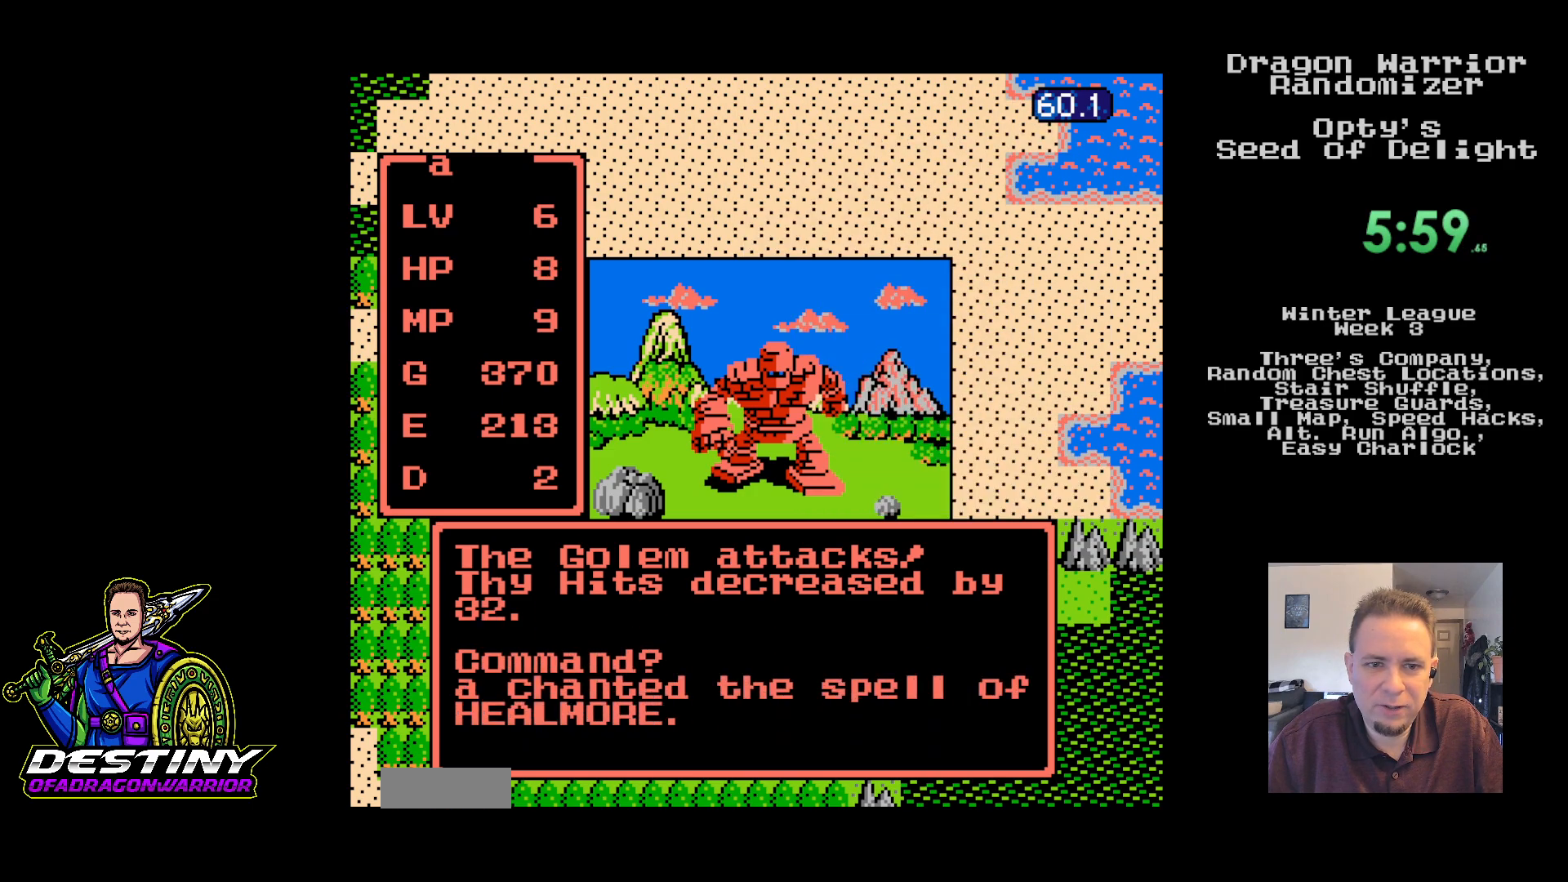
{"buttons": [], "events": []}
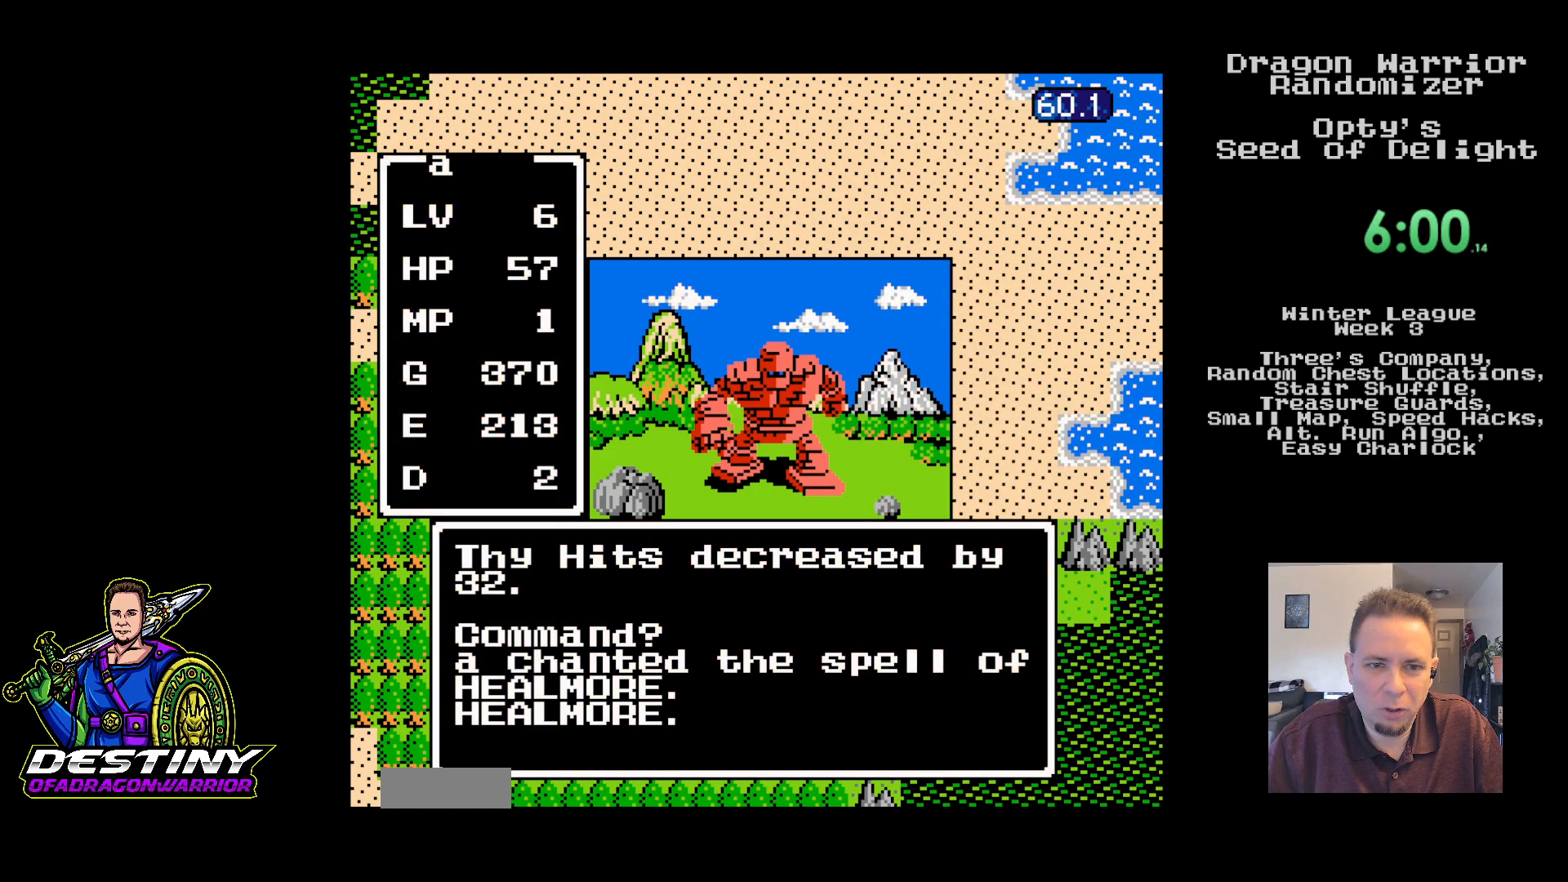
{"buttons": [], "events": []}
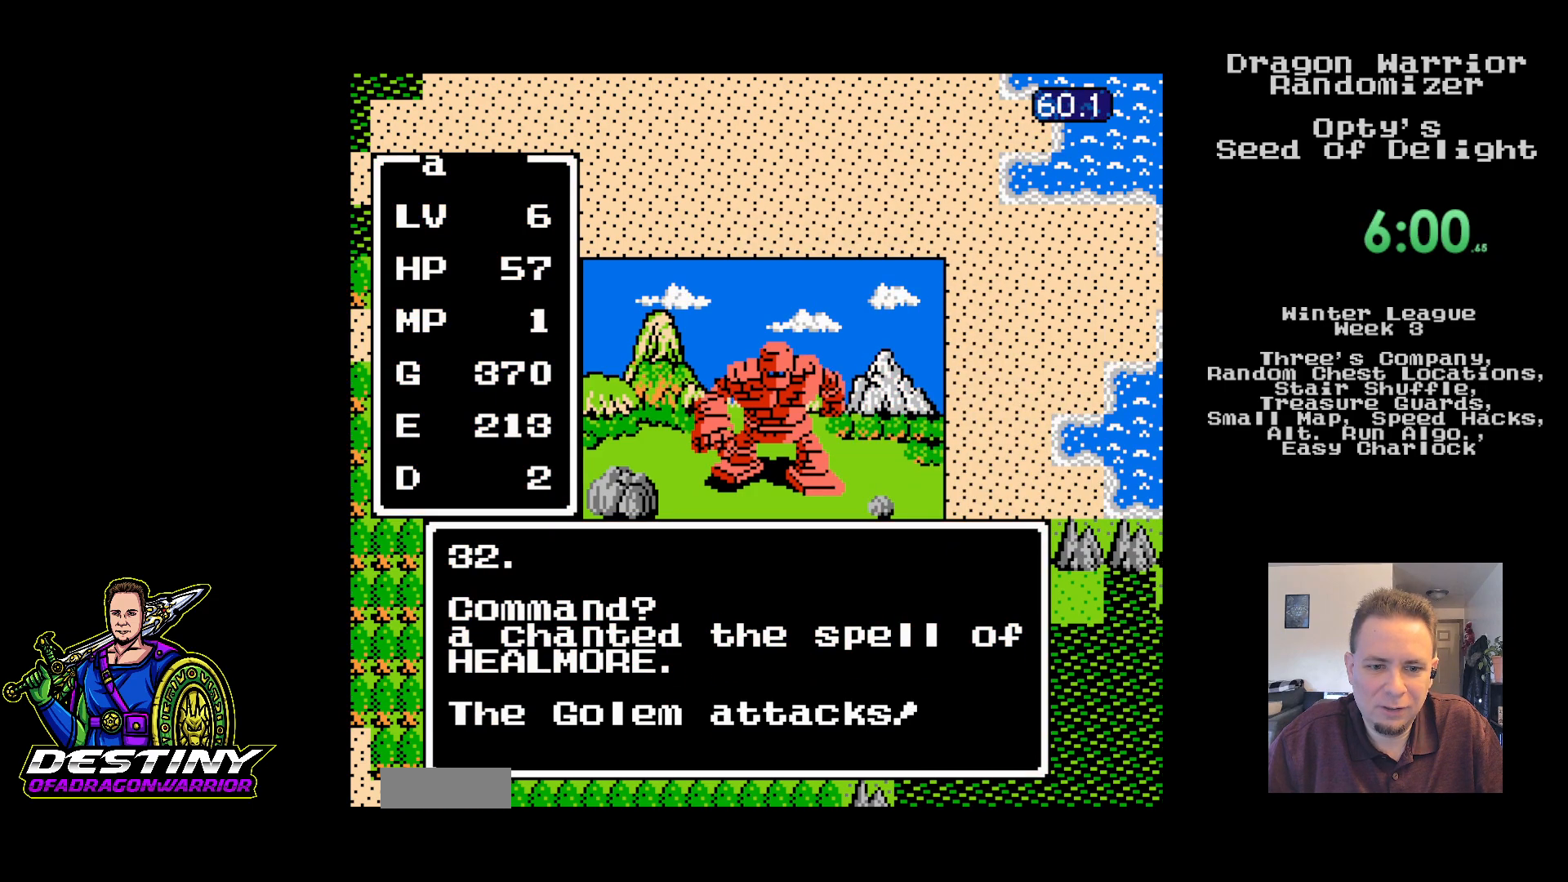
{"buttons": [], "events": []}
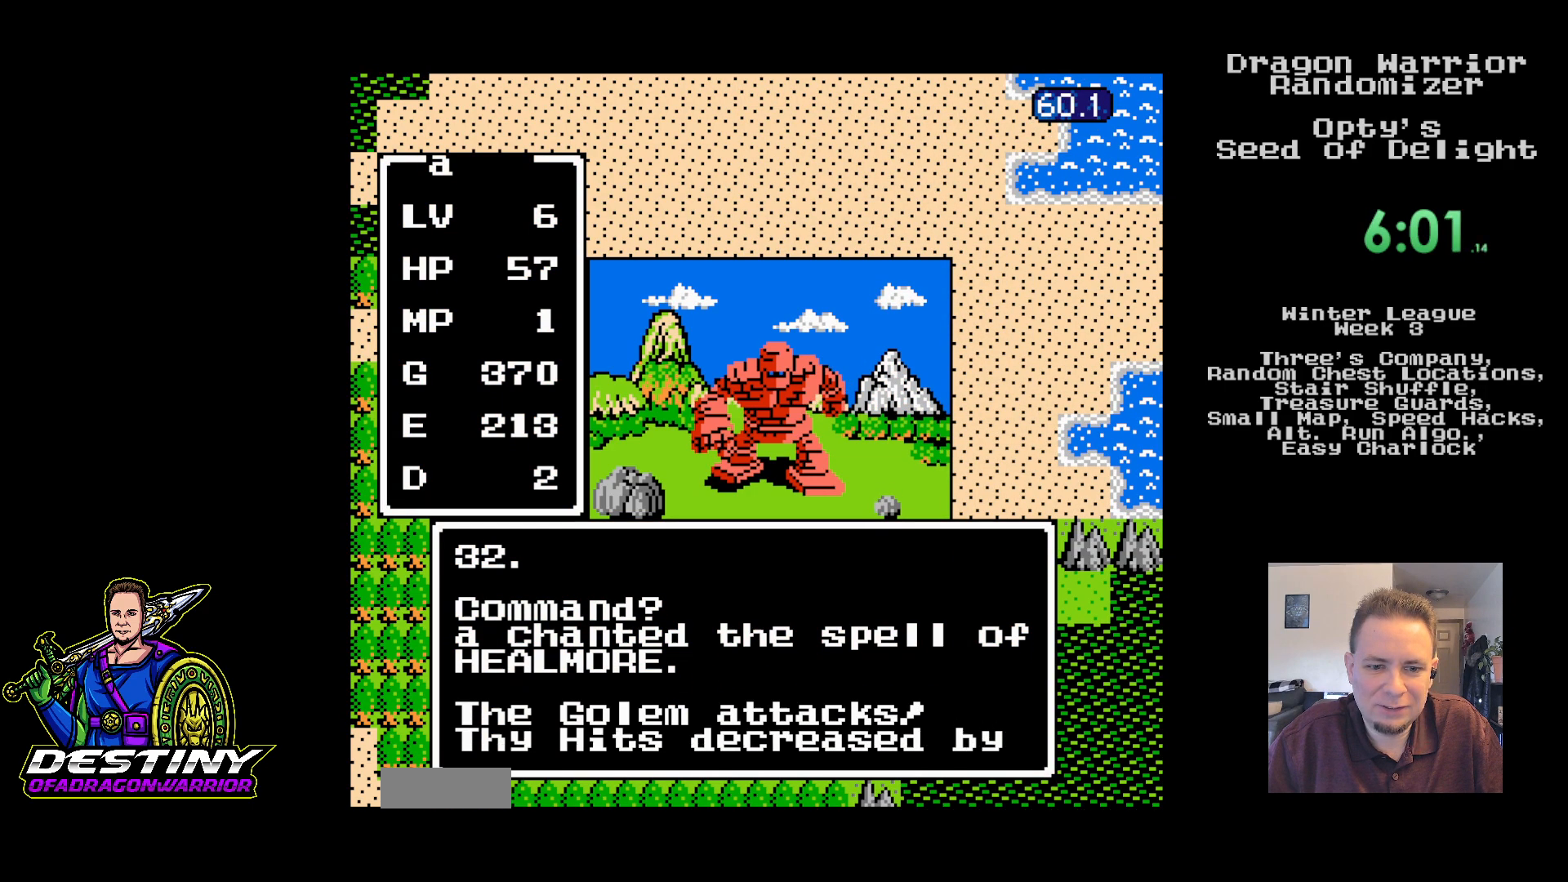
{"buttons": [], "events": []}
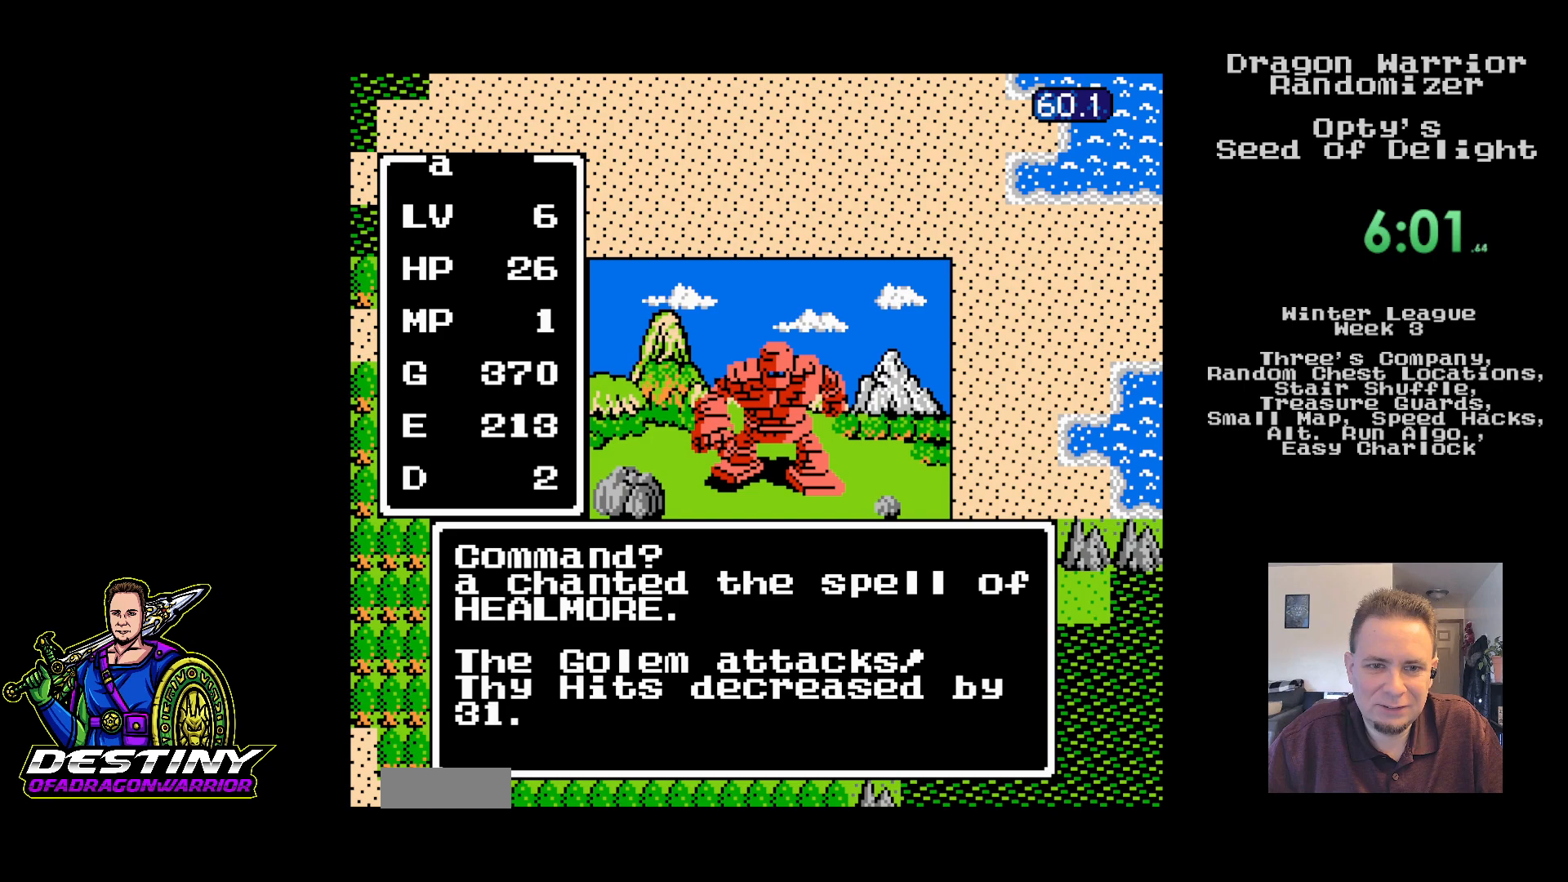
{"buttons": [], "events": []}
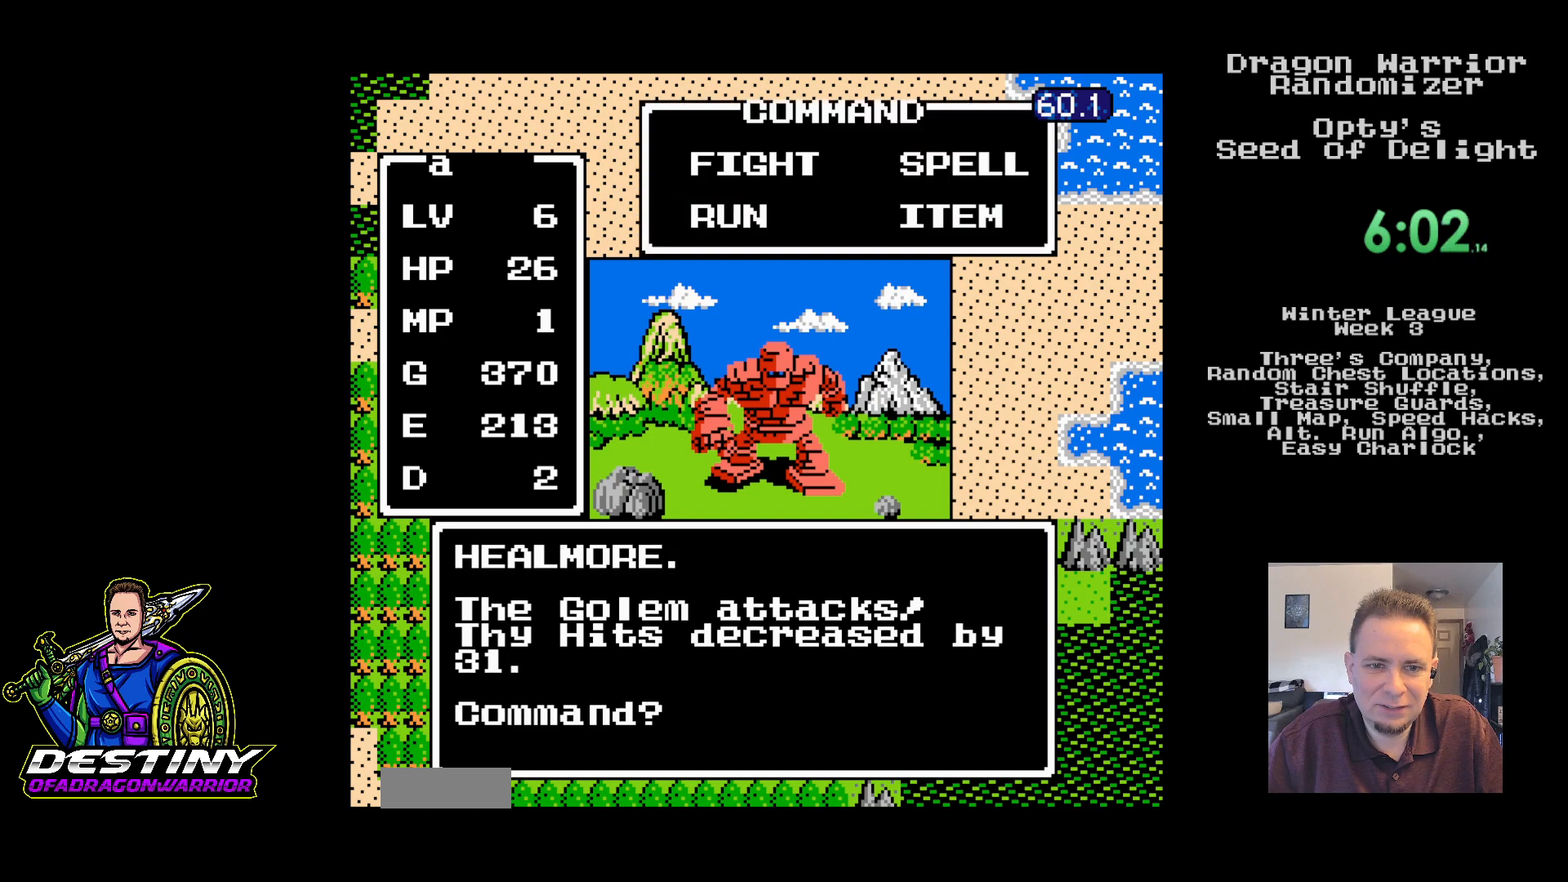
{"buttons": [], "events": [[167, "DPAD_DOWN", "down"], [267, "DPAD_DOWN", "up"], [300, "A", "down"], [417, "A", "up"]]}
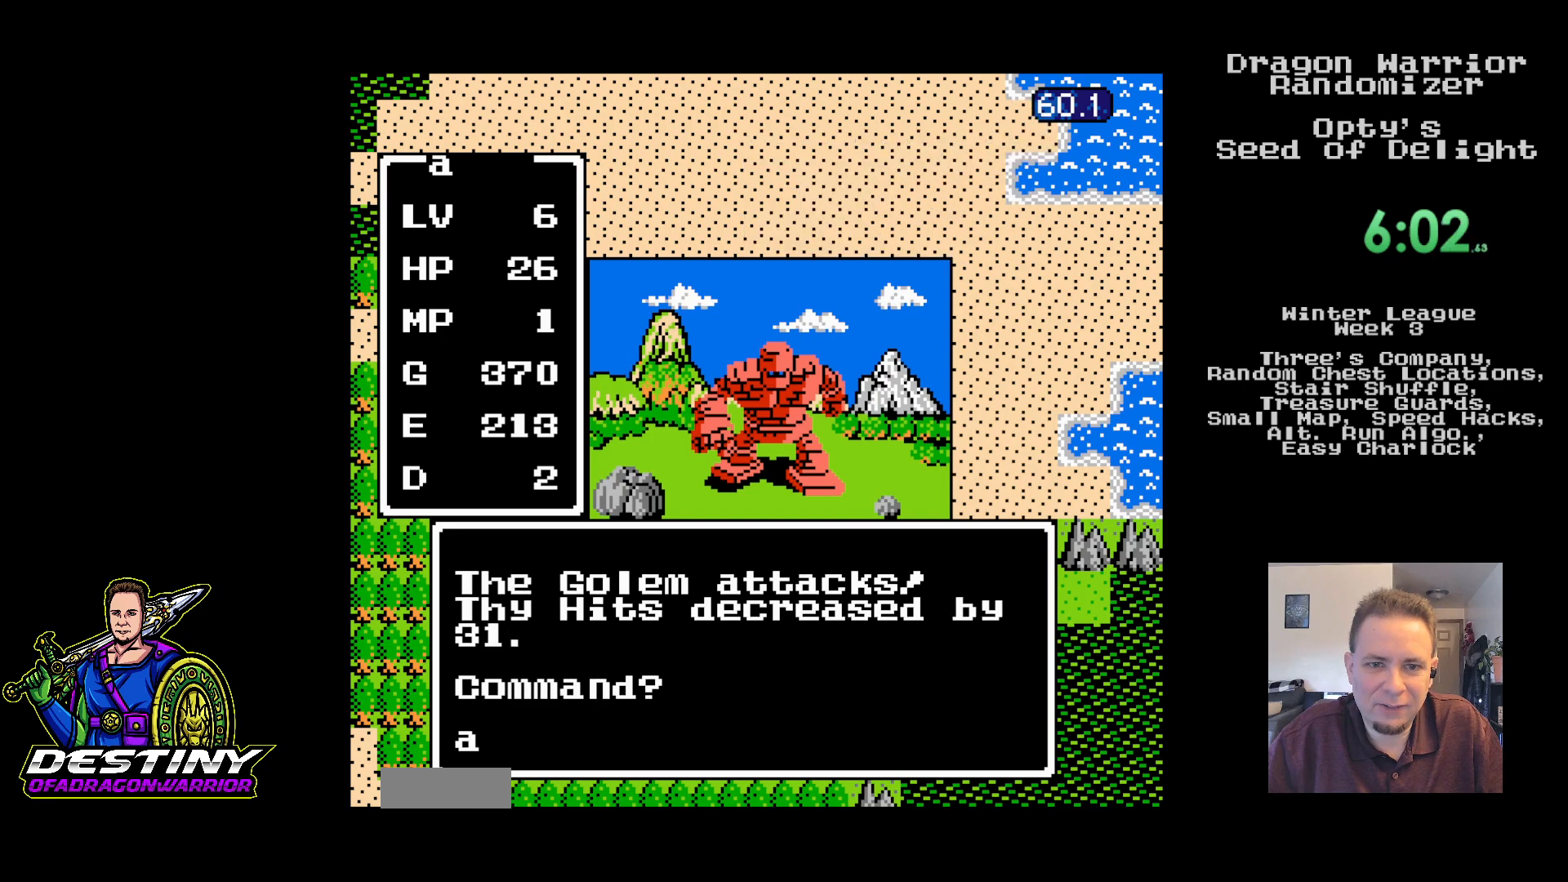
{"buttons": [], "events": []}
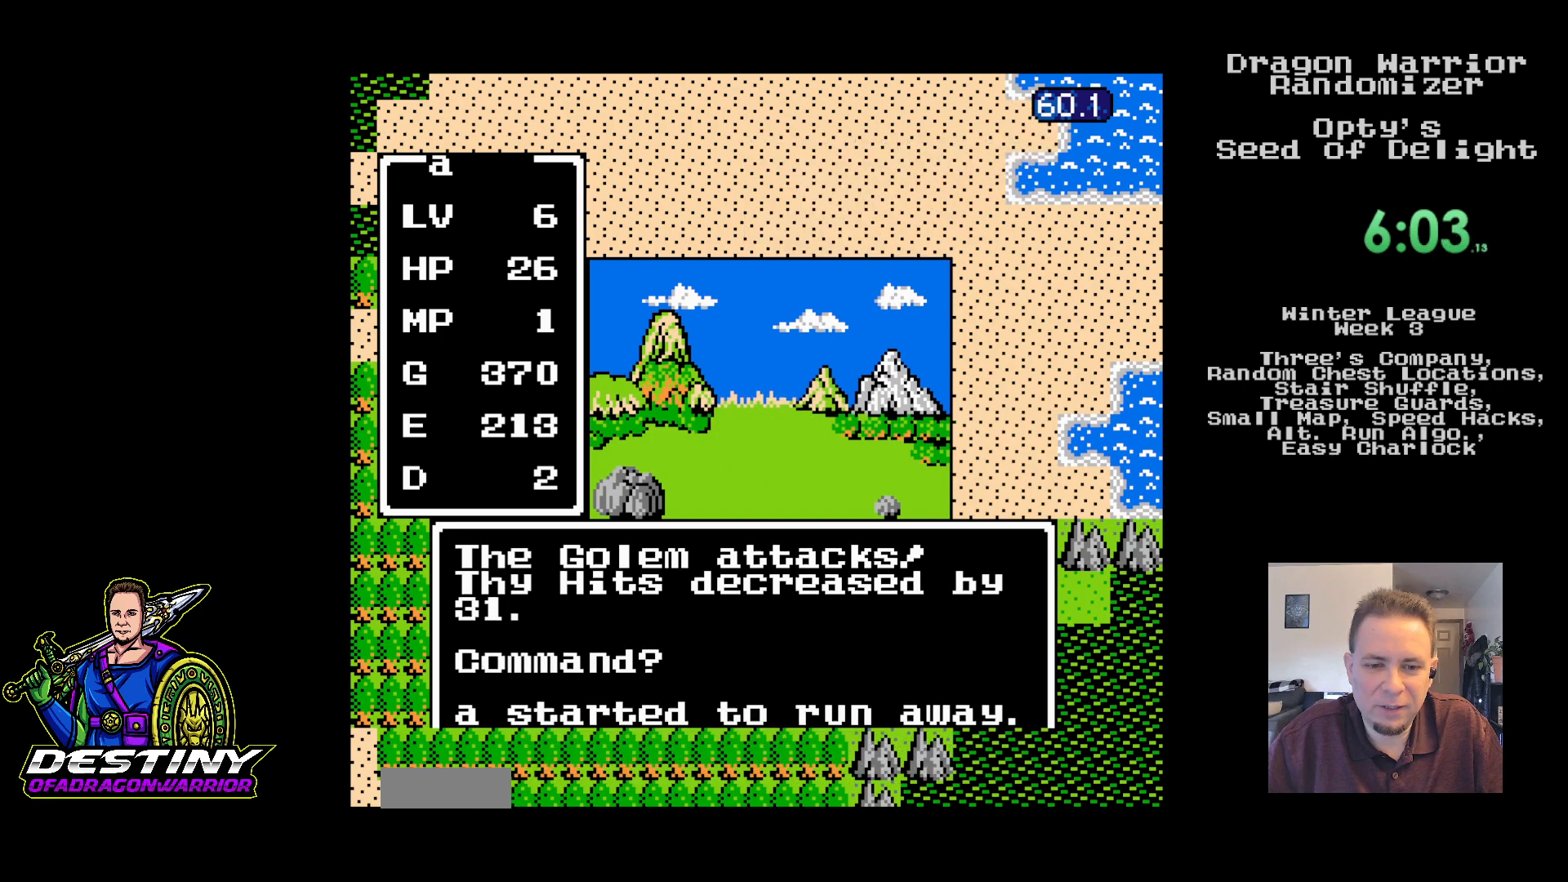
{"buttons": ["DPAD_UP"], "events": [[217, "DPAD_UP", "down"]]}
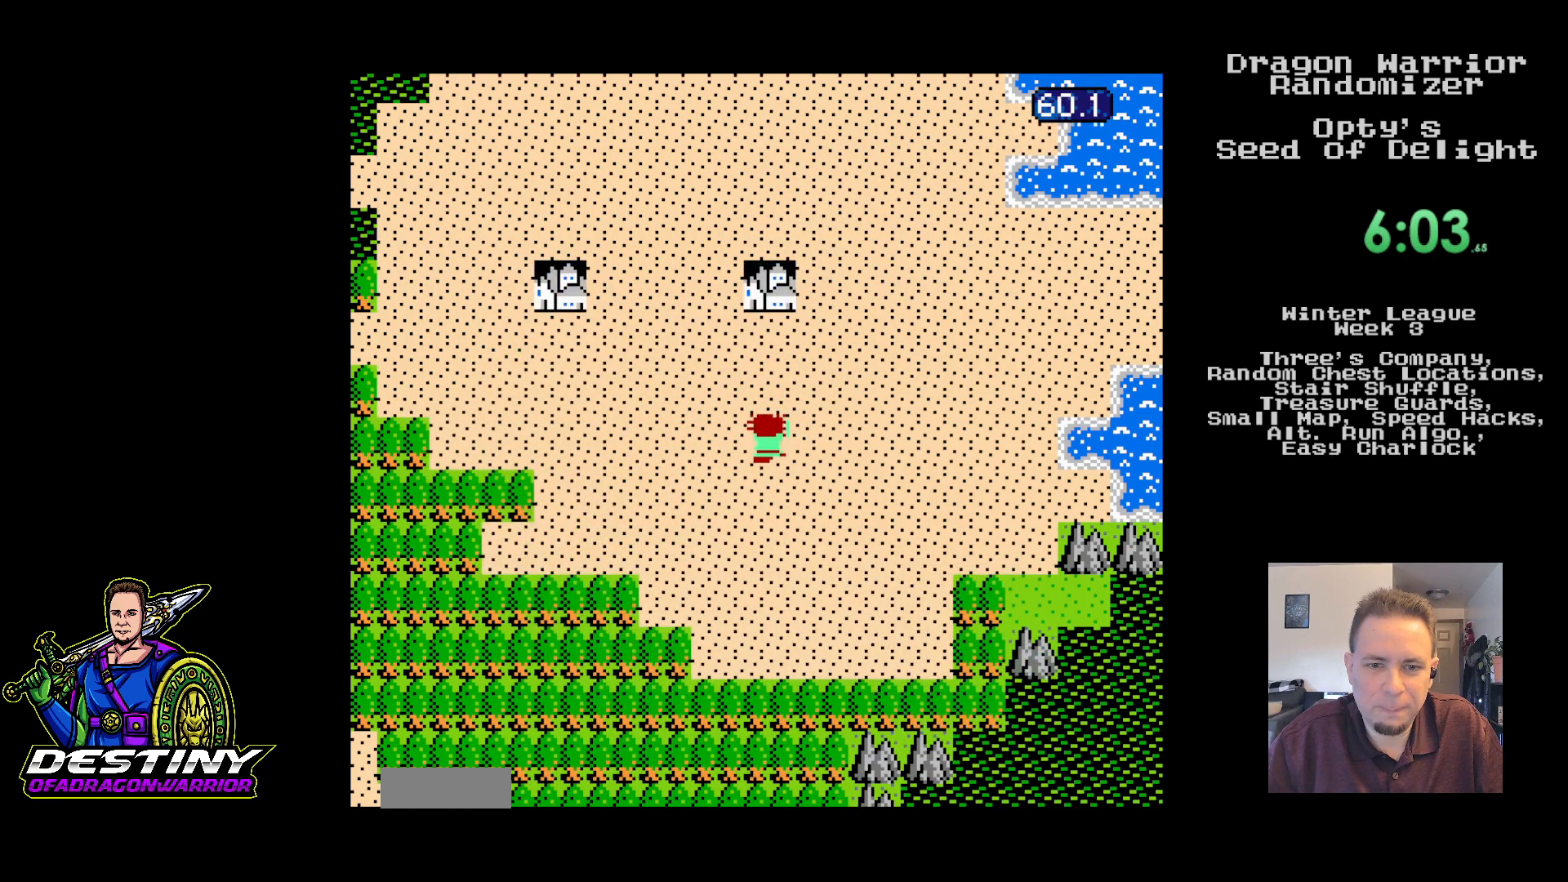
{"buttons": ["DPAD_UP"], "events": []}